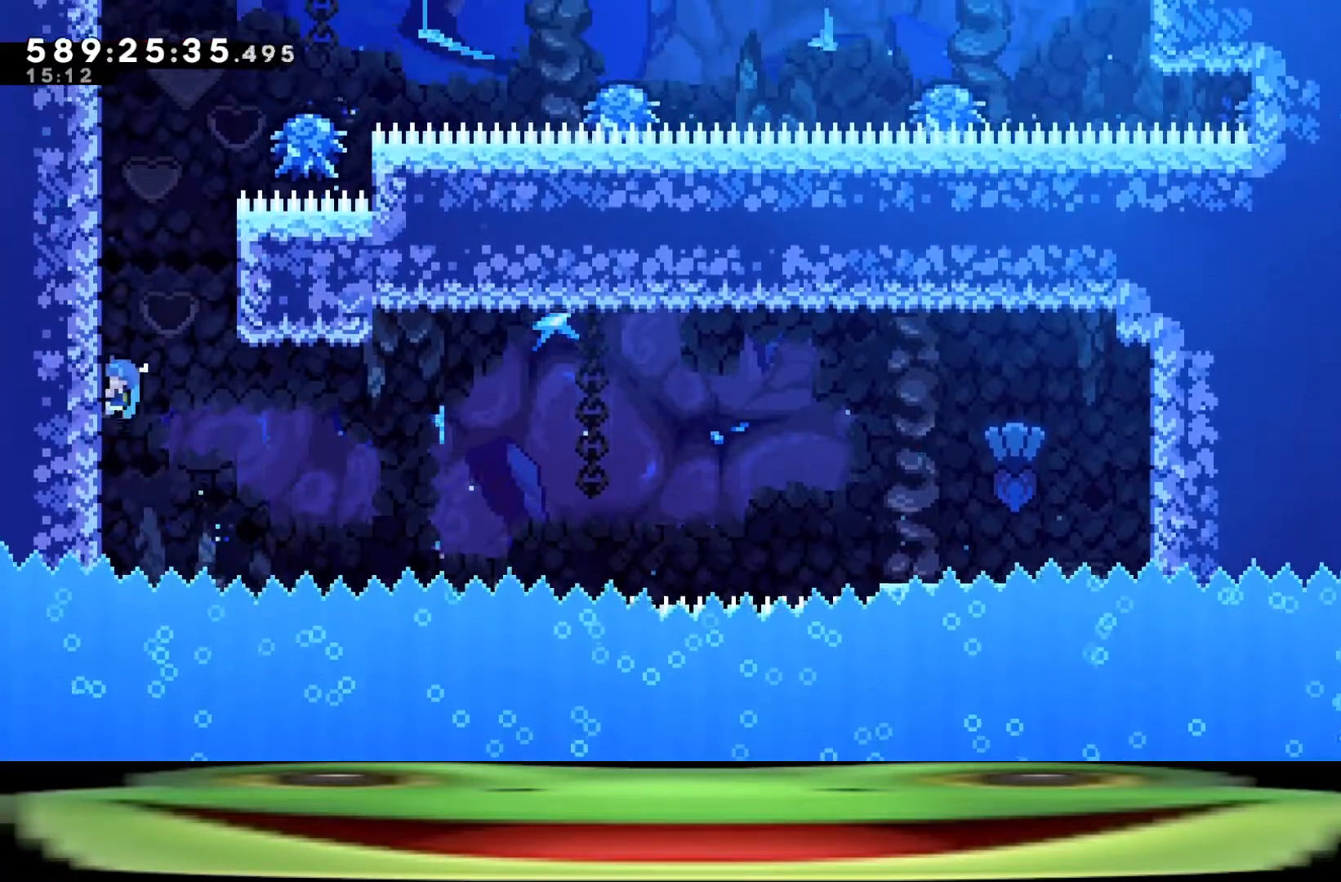
Gameplay with keyboard; each line is a JSON object with the keys held at the frame after it. "events" lists presses ("down") and releases ("up") of "a", "climb", "d", "dash", "demo", "jump", "jump2", "pause", "s" and "w" between this image and that frame as [ms after this image, input, new state], when the widget could be followed in between. No other keys are recorded. Mouse input is not recorded. Key names are as the overlay labels them; some are game actions (e.g. jump) rather than physical keys.
{"keys": ["climb", "d", "w"], "events": [[433, "a", "up"], [433, "d", "down"]]}
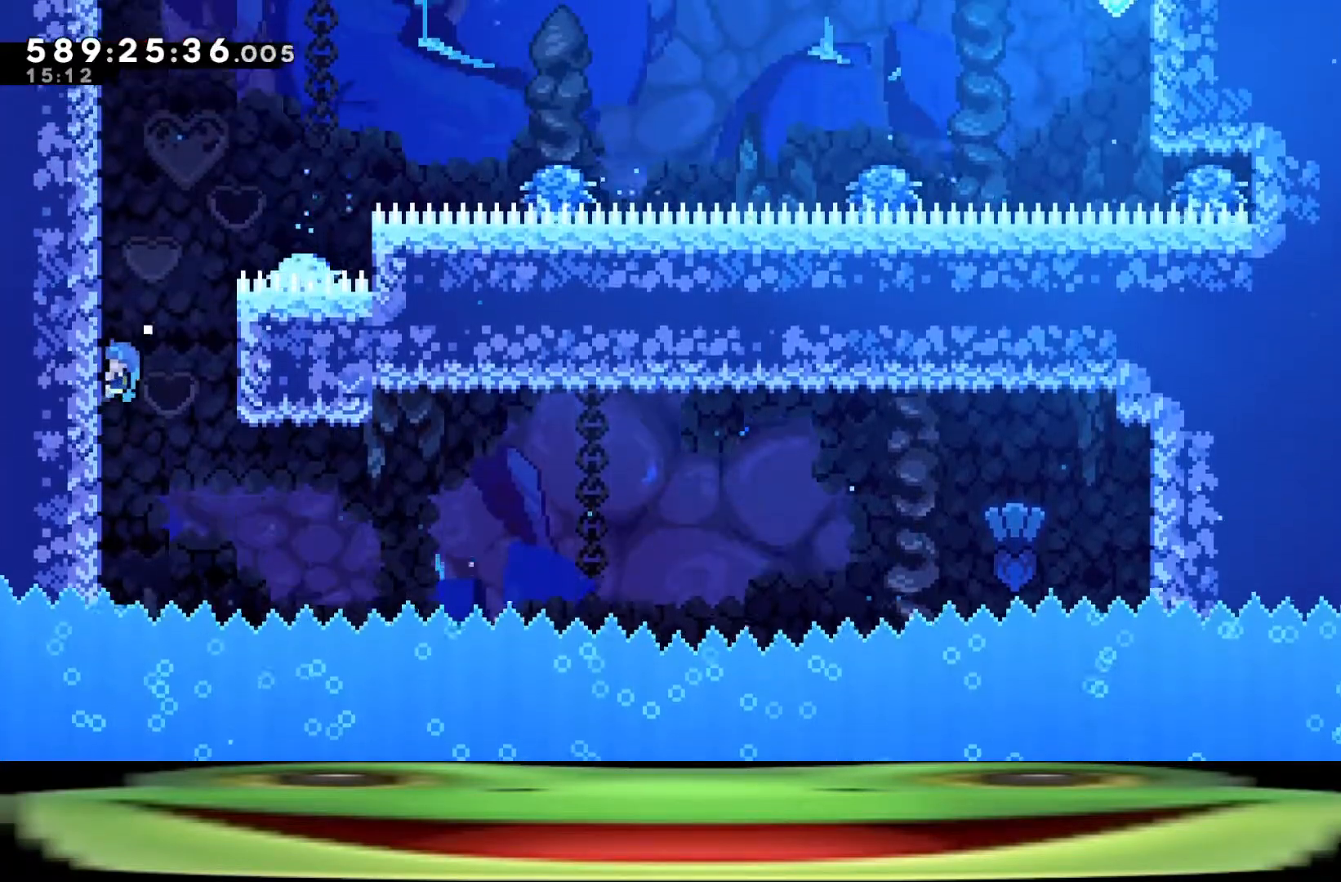
{"keys": ["climb", "d", "w"], "events": []}
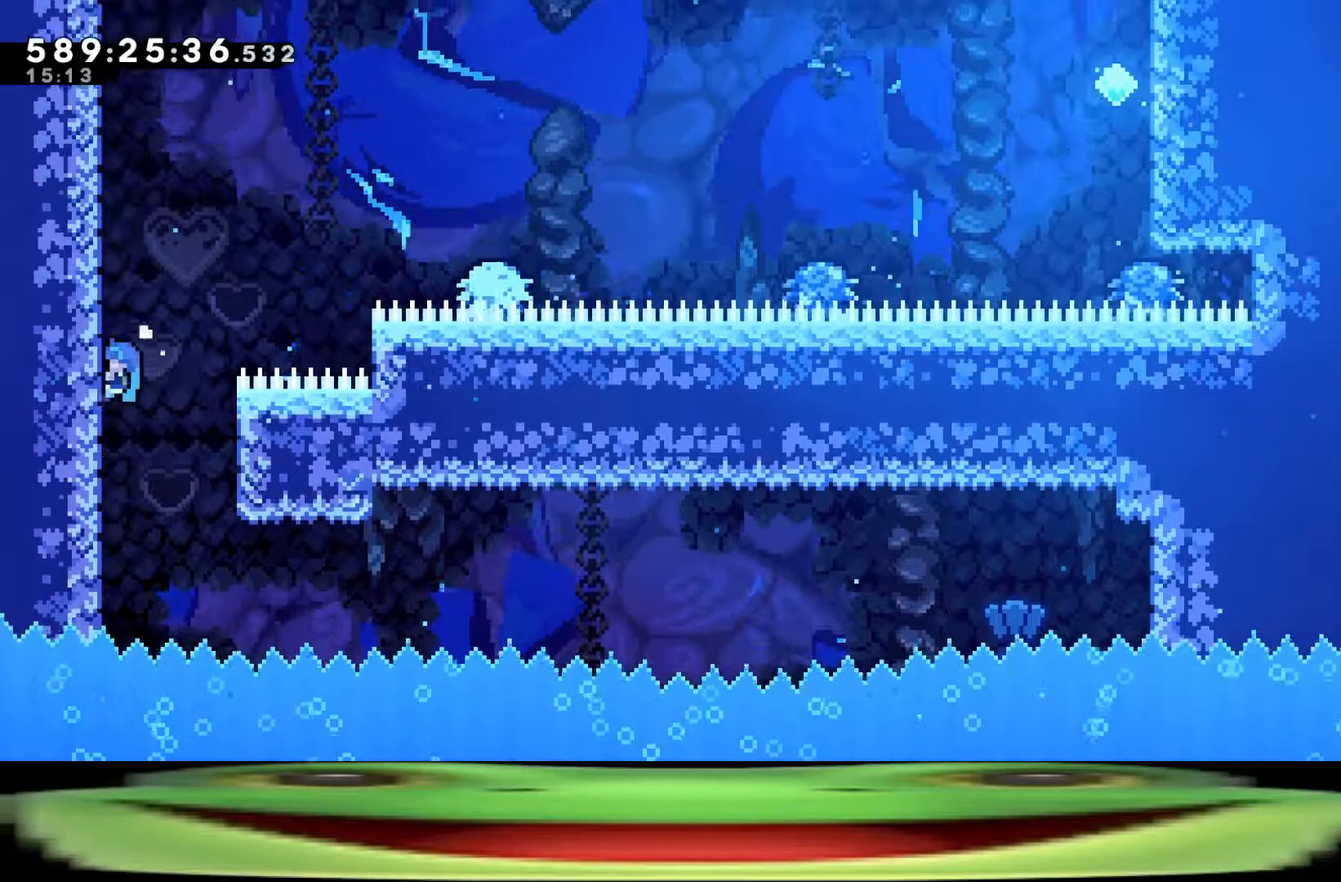
{"keys": ["climb", "d", "w"], "events": []}
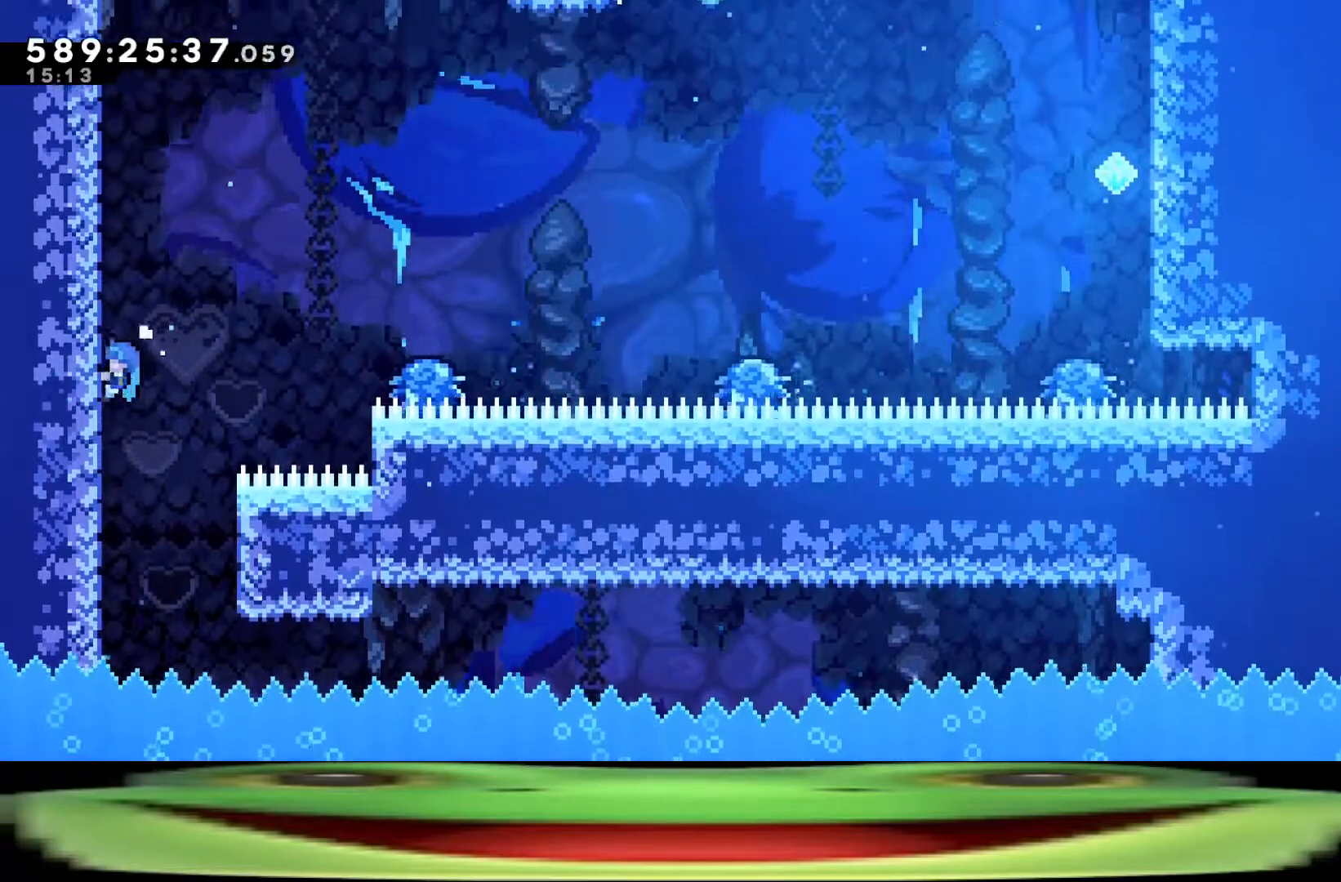
{"keys": ["climb", "d", "jump", "w"], "events": [[50, "jump", "down"]]}
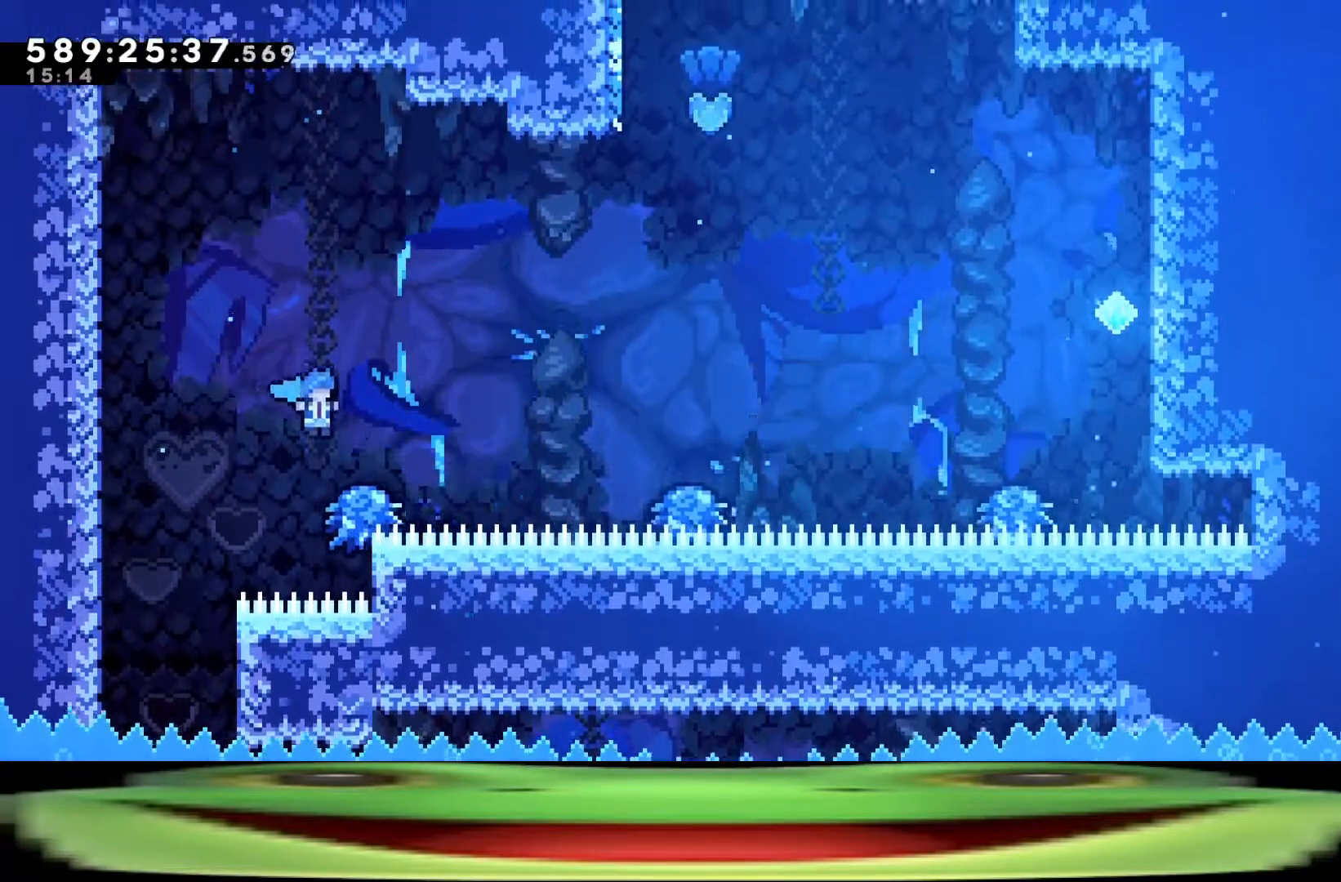
{"keys": ["climb", "jump"], "events": [[450, "d", "up"], [450, "w", "up"]]}
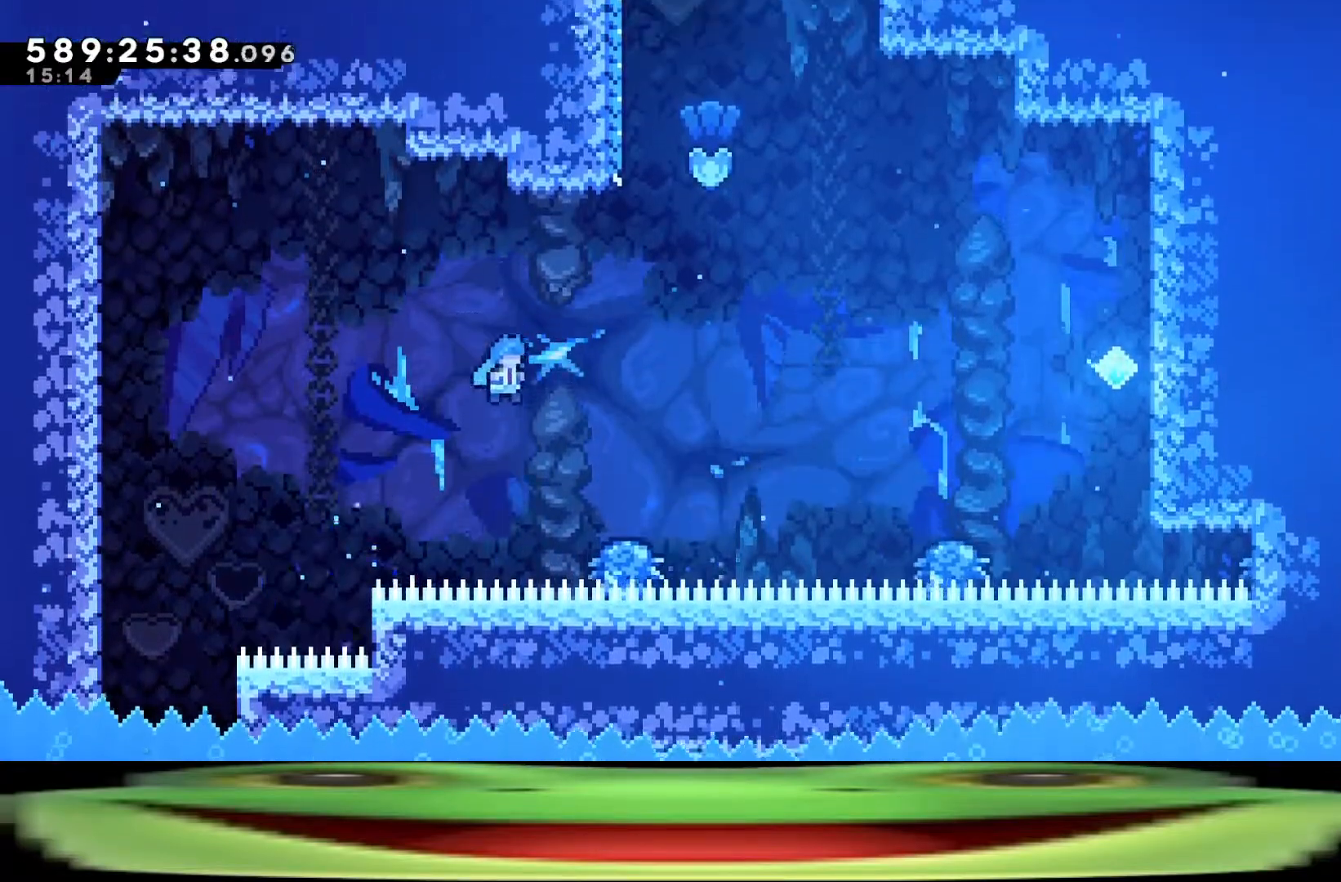
{"keys": ["climb", "d", "jump", "w"], "events": [[83, "d", "down"], [83, "w", "down"]]}
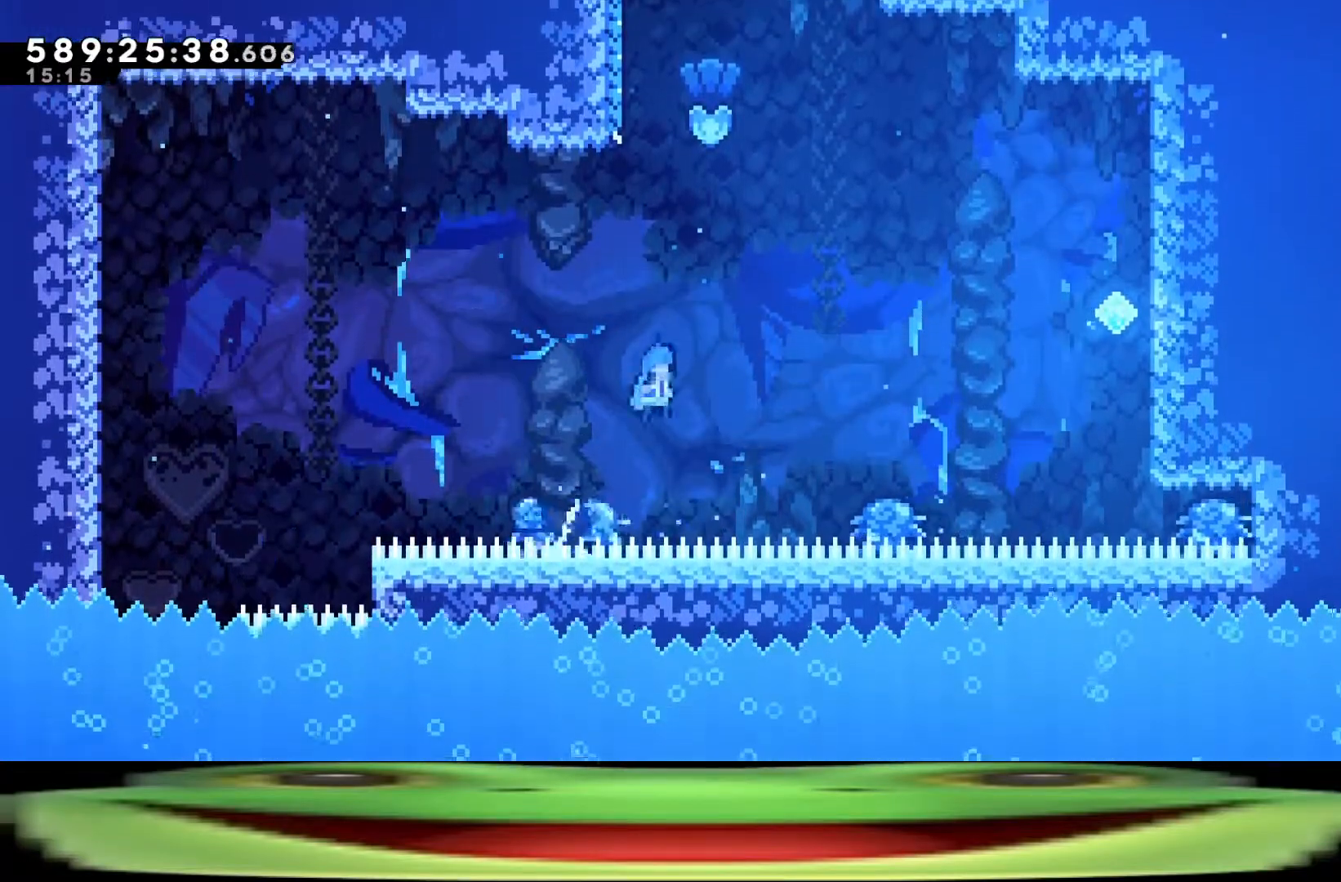
{"keys": ["climb", "d", "jump", "w"], "events": [[150, "w", "up"], [200, "d", "up"], [333, "d", "down"], [333, "w", "down"]]}
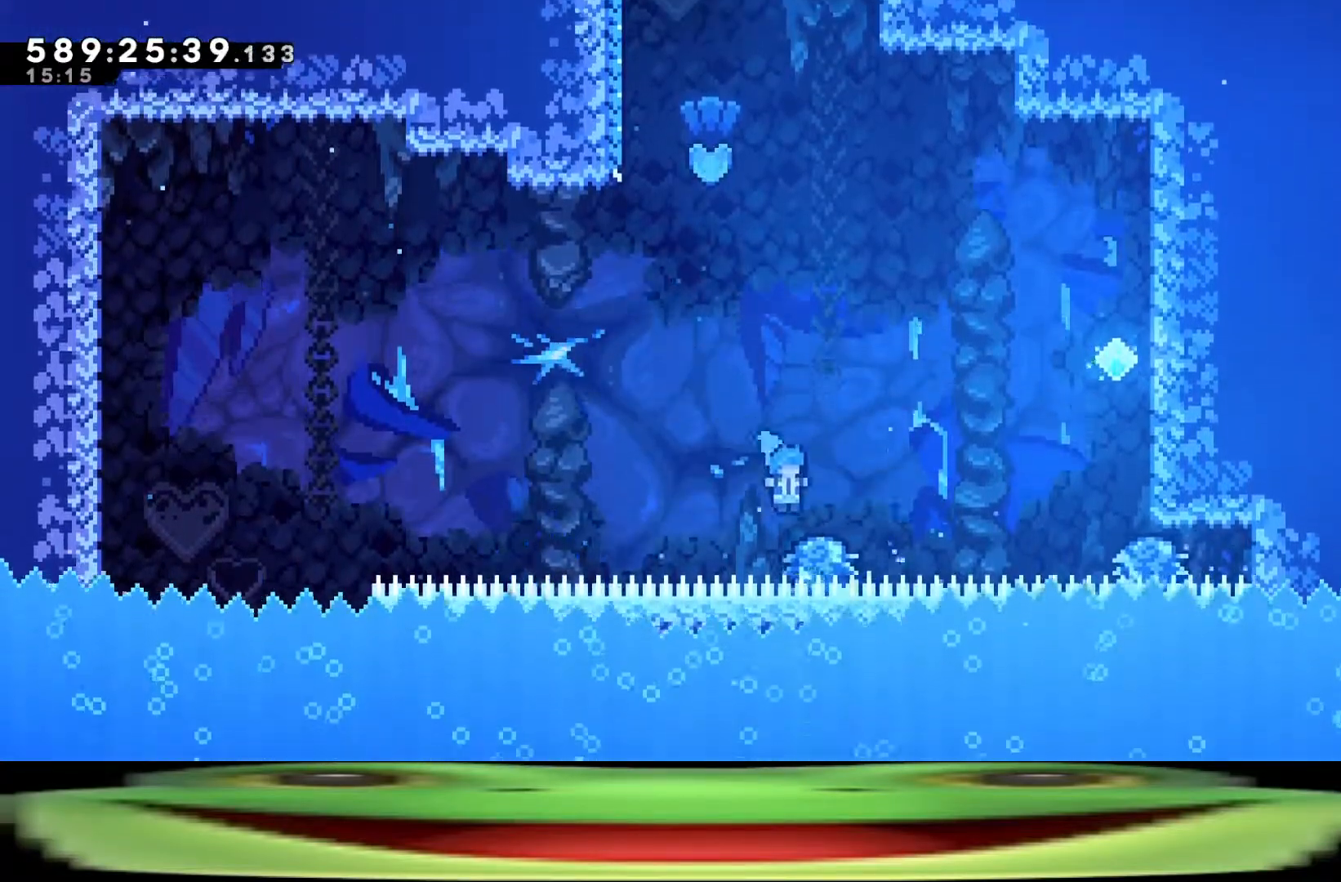
{"keys": ["climb", "jump"], "events": [[400, "d", "up"], [400, "w", "up"]]}
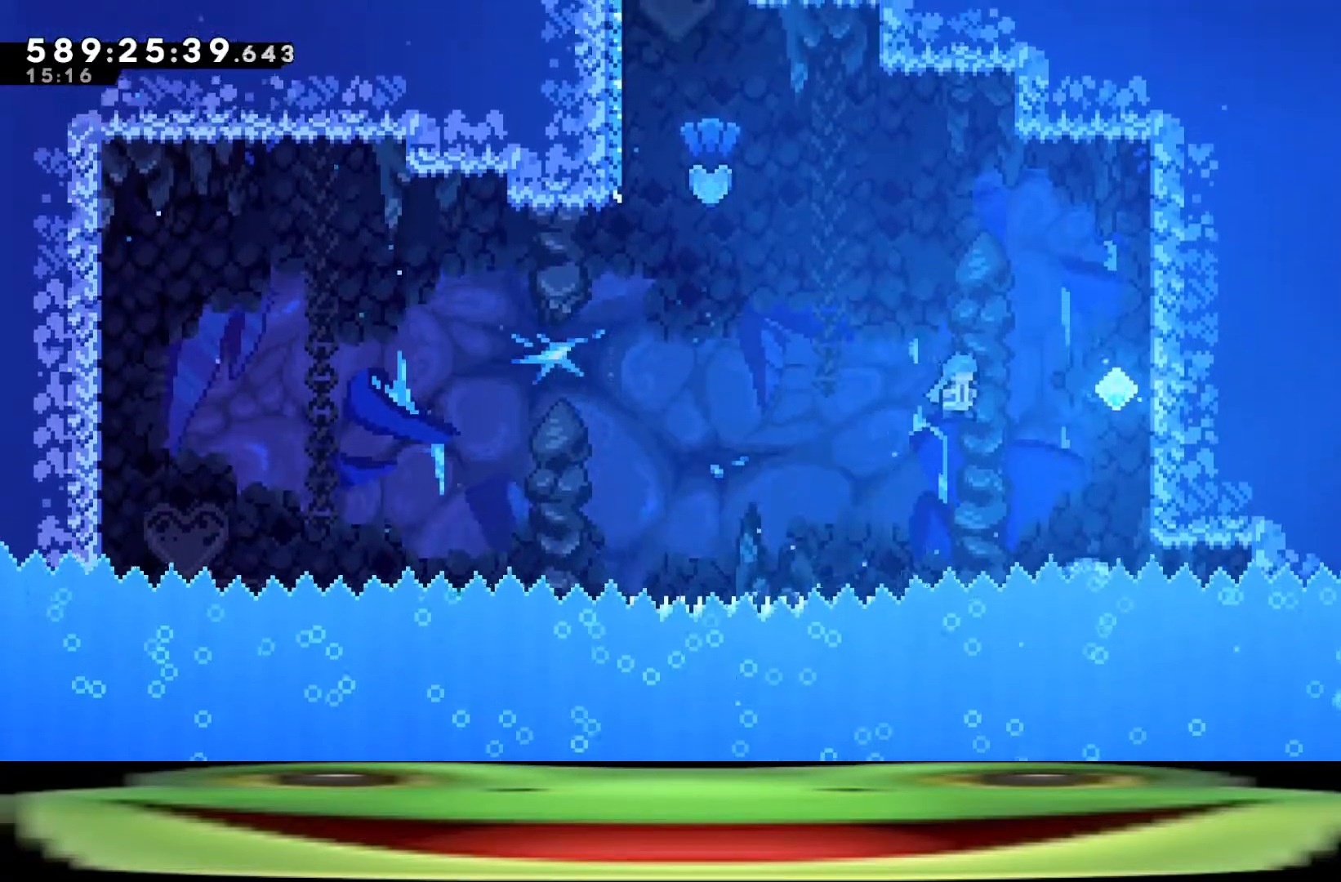
{"keys": ["climb", "d", "jump", "w"], "events": [[33, "d", "down"], [33, "w", "down"]]}
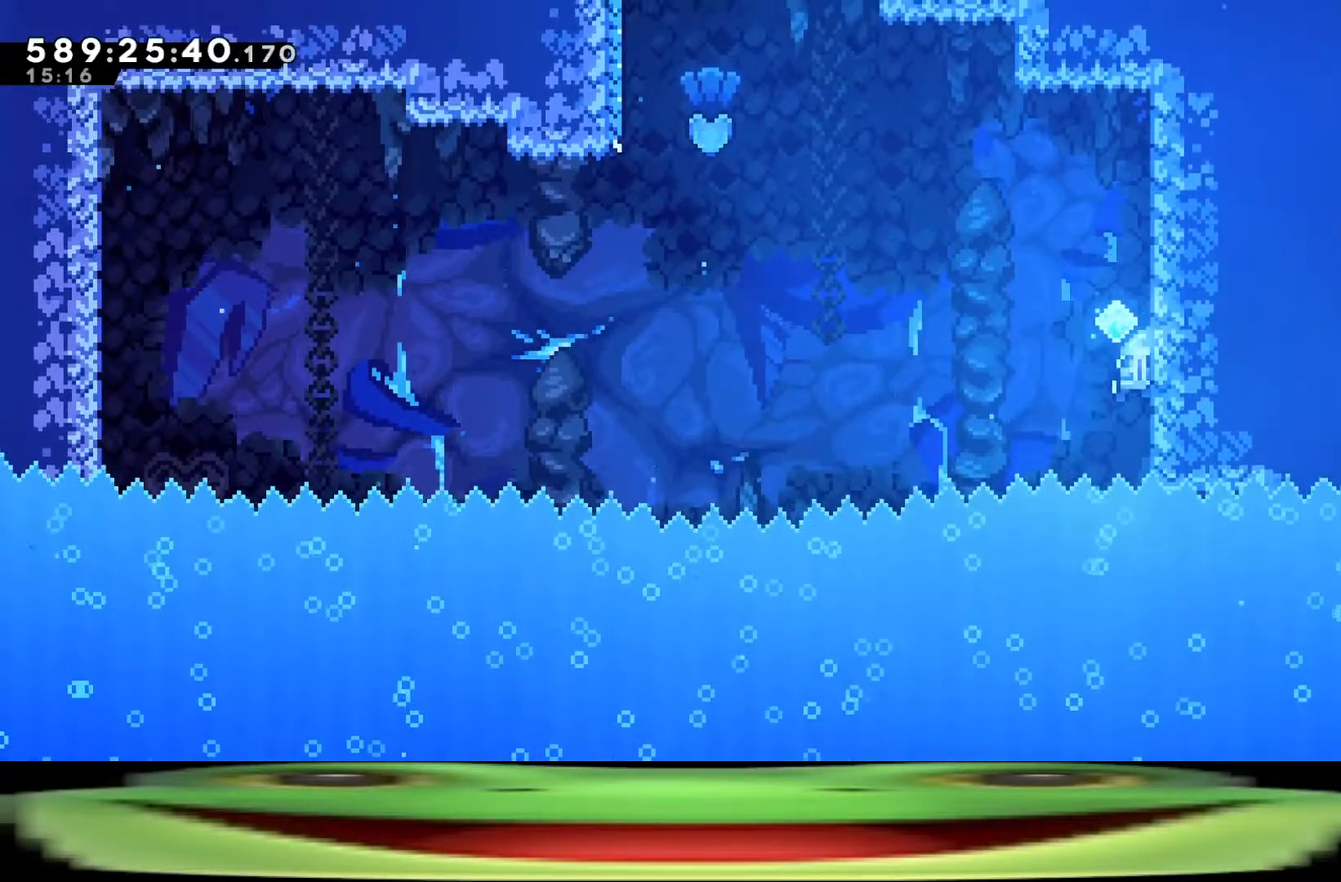
{"keys": ["climb", "d"], "events": [[483, "jump", "up"], [483, "w", "up"]]}
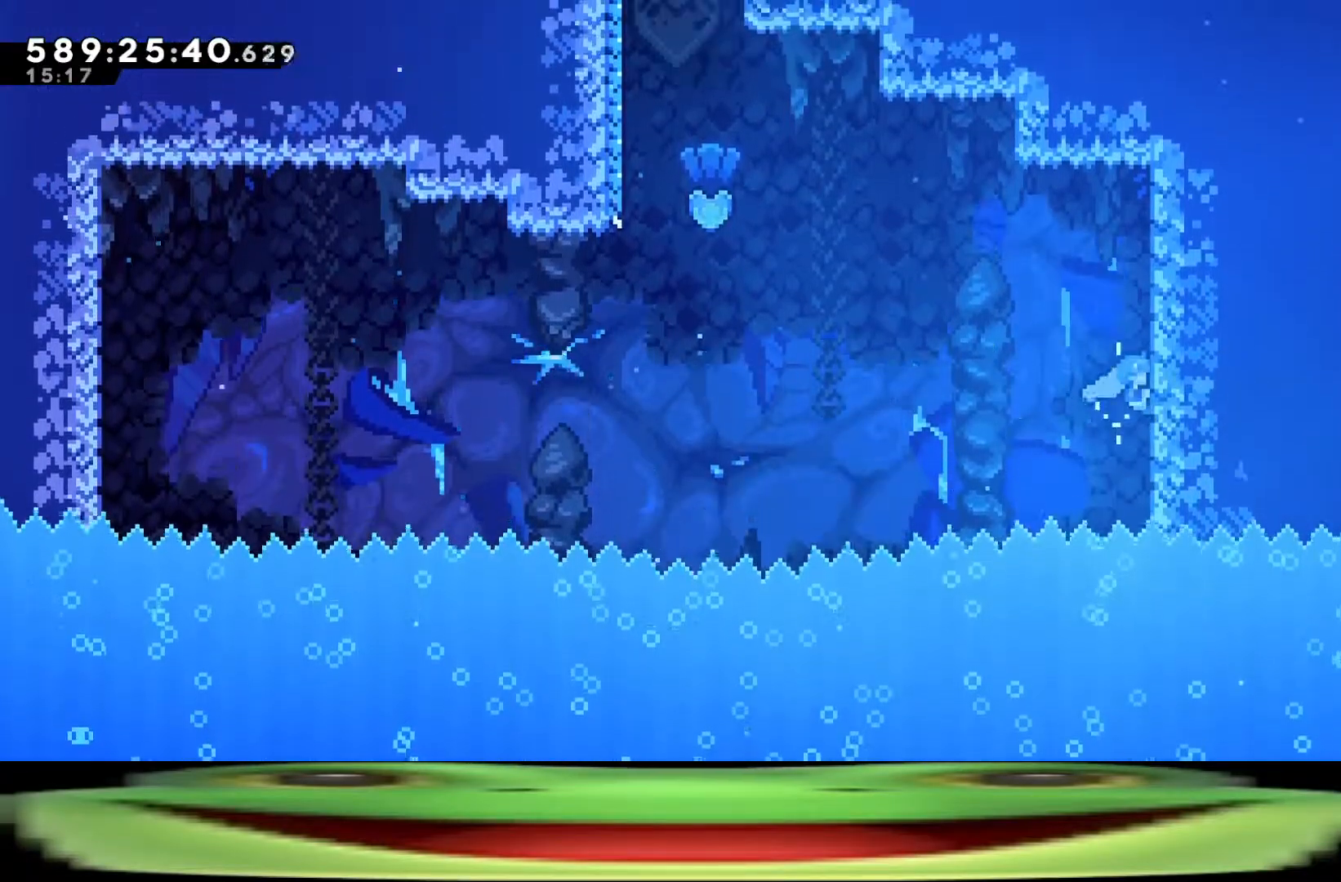
{"keys": ["a", "climb", "dash", "jump", "w"], "events": [[33, "a", "down"], [33, "d", "up"], [67, "jump", "down"], [250, "dash", "down"], [433, "dash", "up"], [433, "w", "down"], [483, "dash", "down"]]}
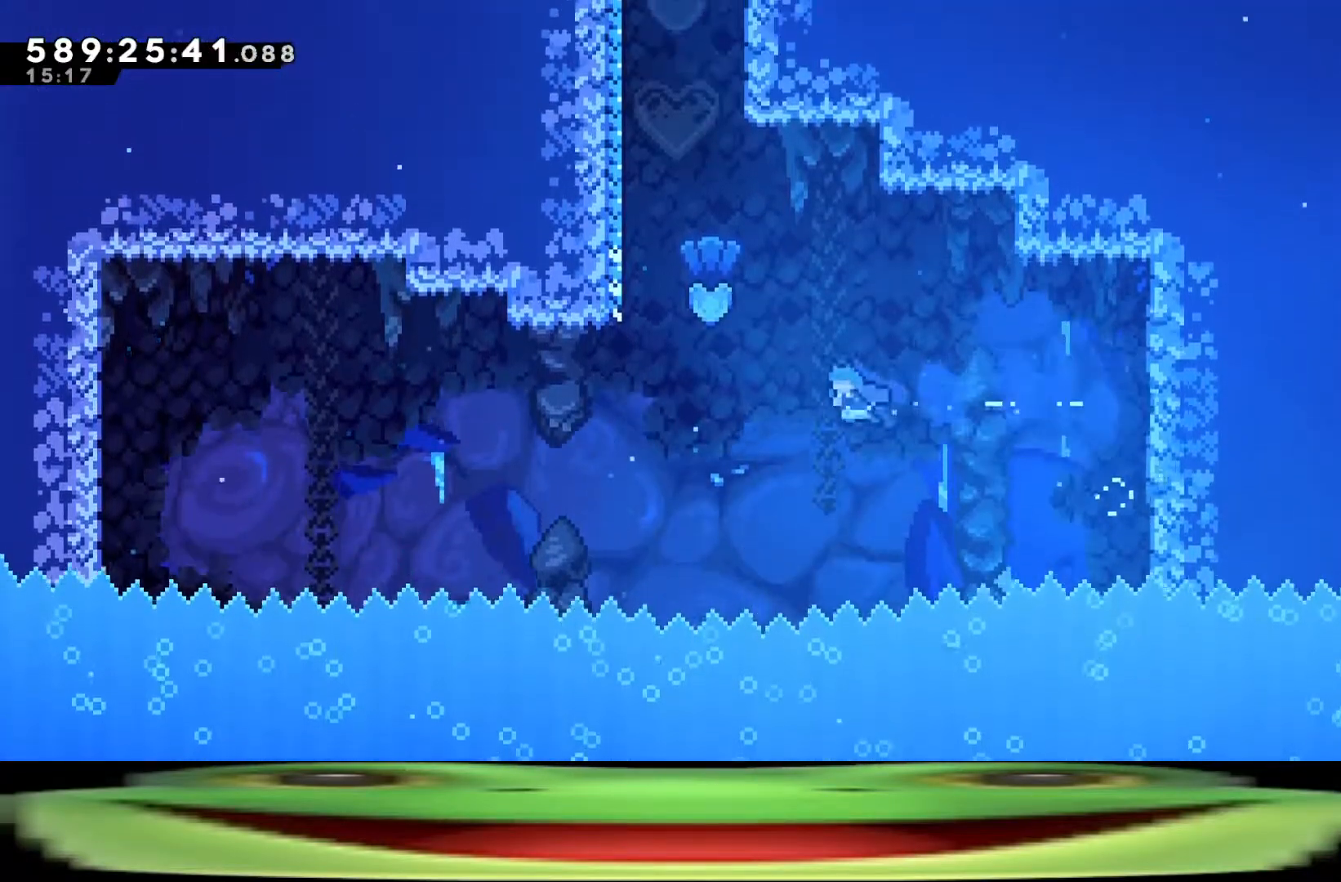
{"keys": ["a", "climb", "dash", "jump", "w"], "events": []}
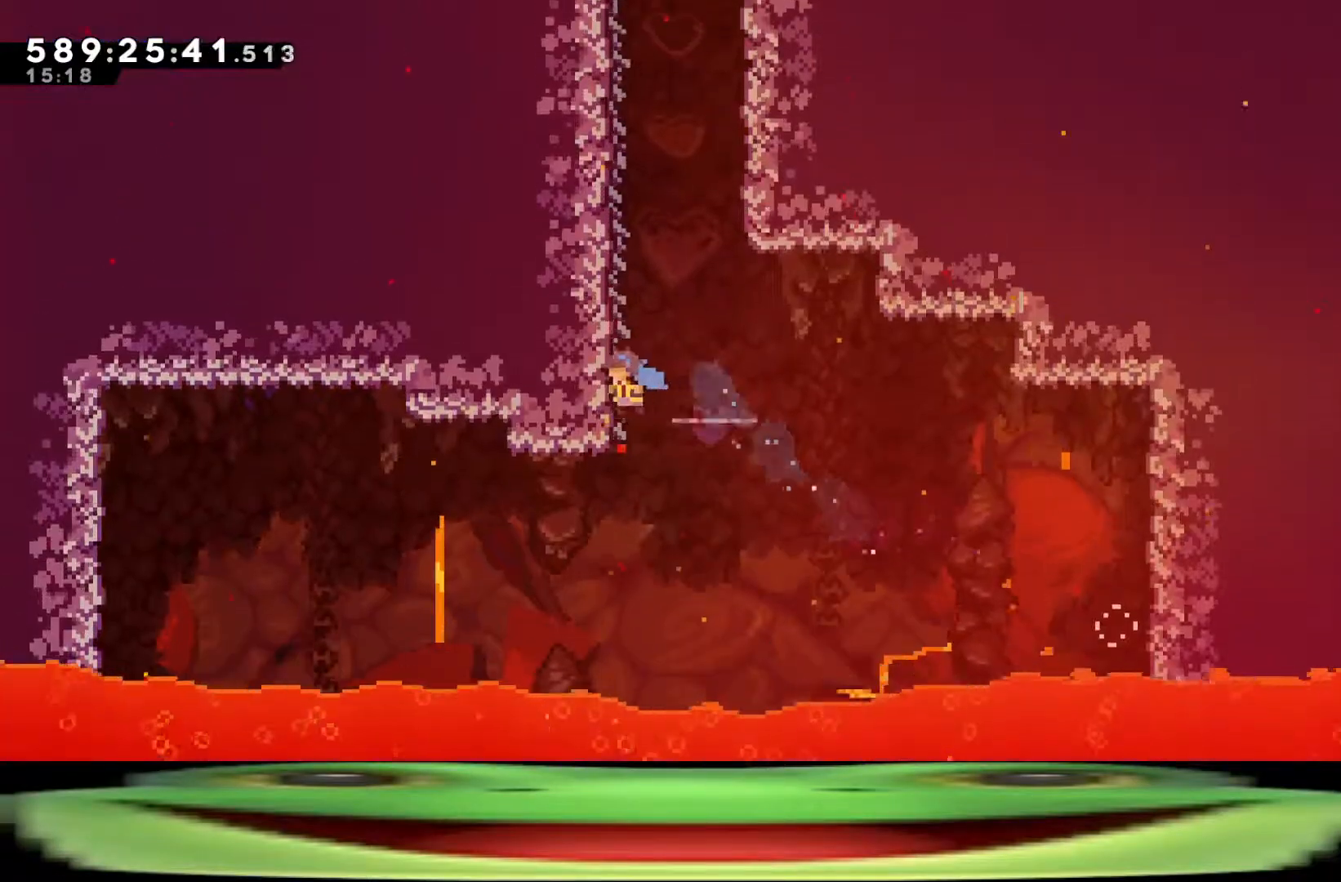
{"keys": ["a", "climb", "dash", "jump", "w"], "events": []}
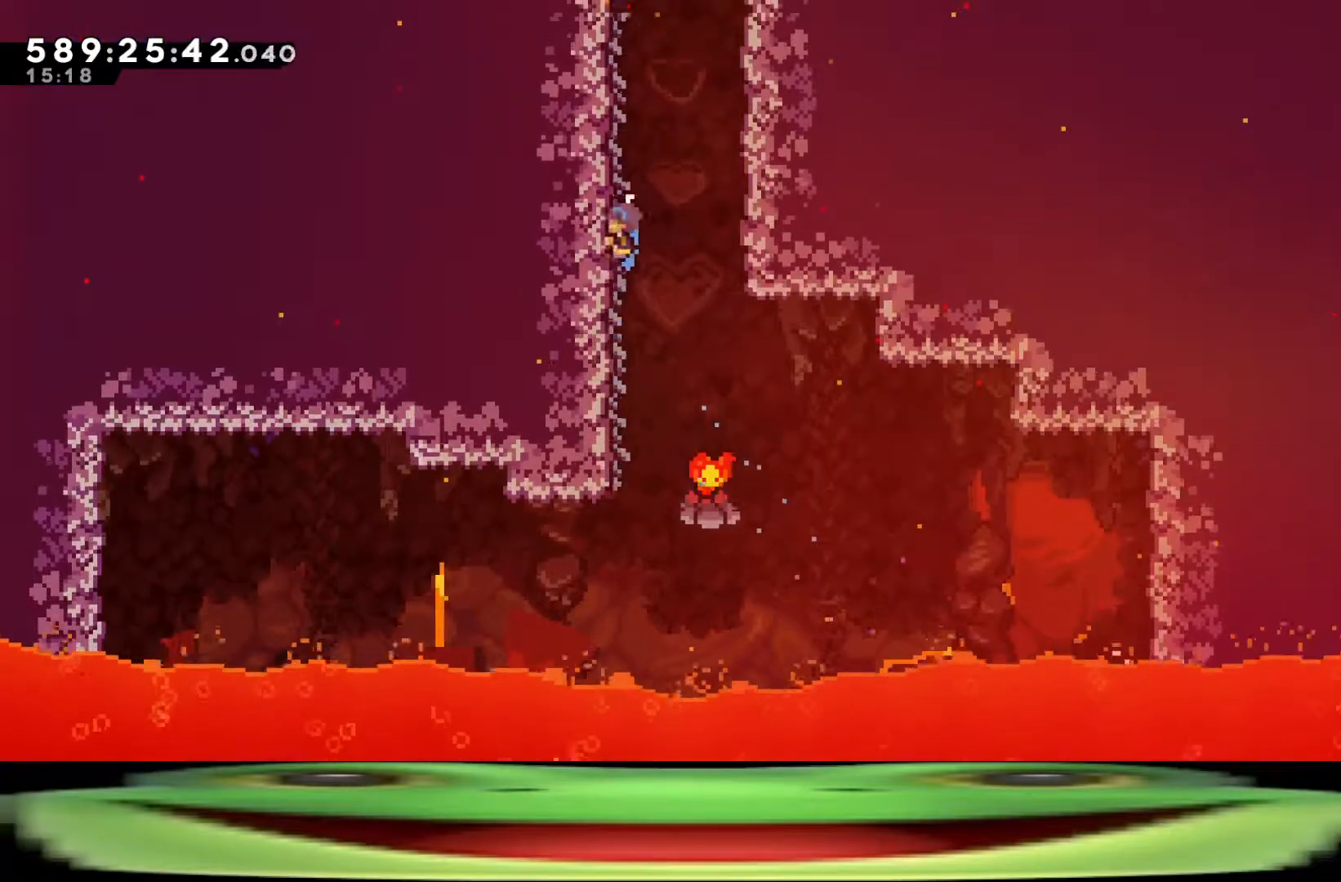
{"keys": ["climb", "w"], "events": [[250, "dash", "up"], [250, "jump", "up"], [300, "a", "up"]]}
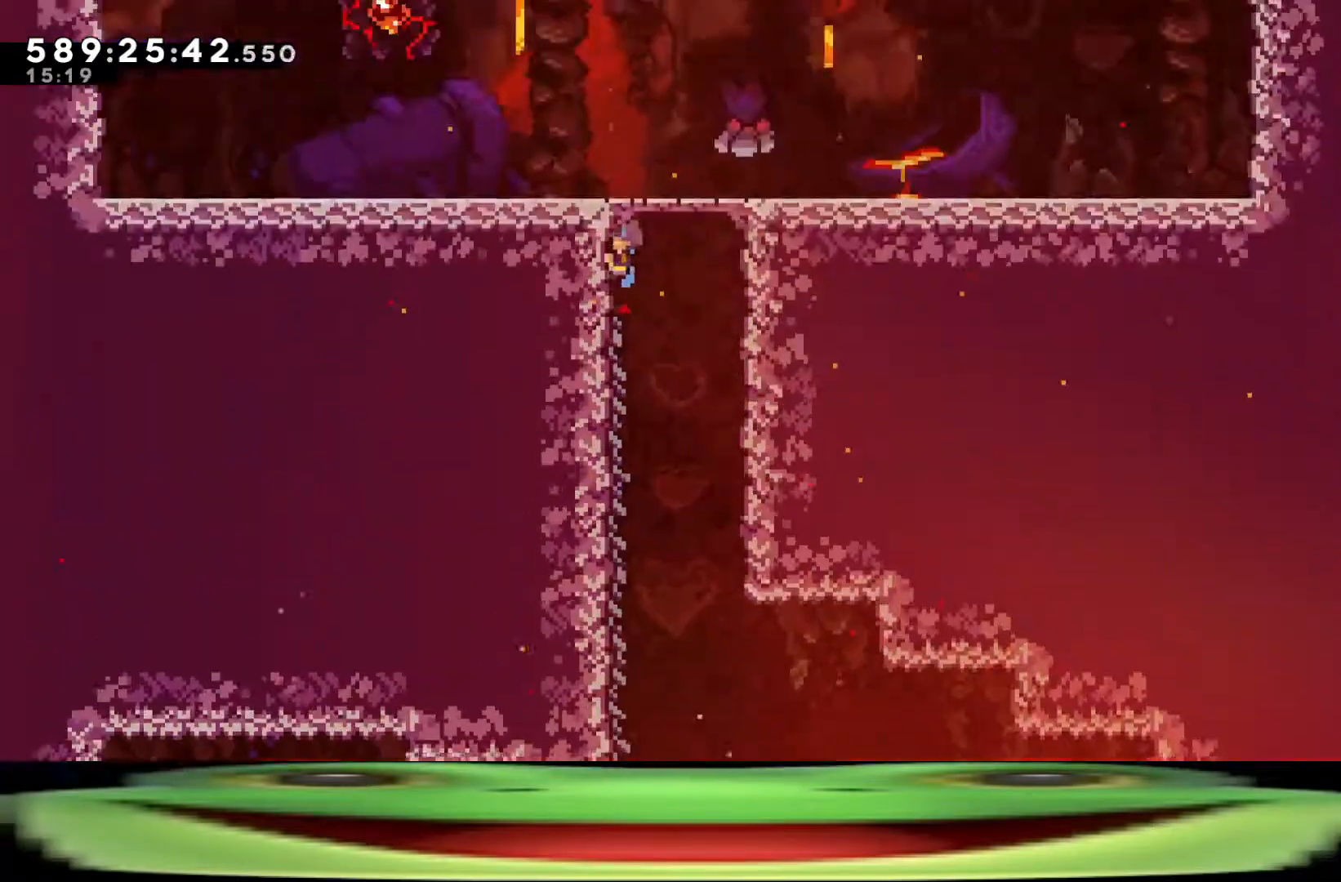
{"keys": [], "events": [[367, "w", "up"], [450, "climb", "up"]]}
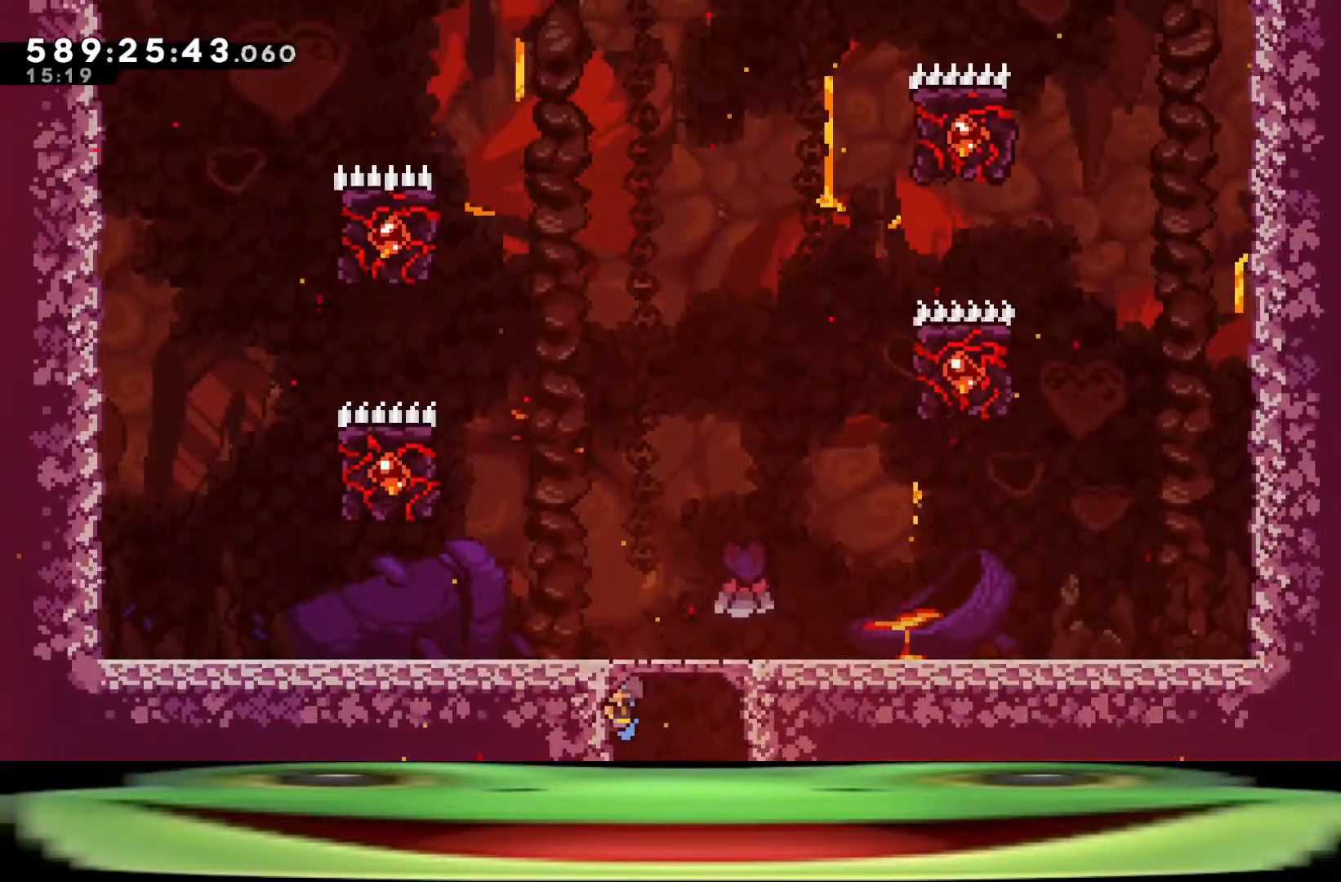
{"keys": [], "events": []}
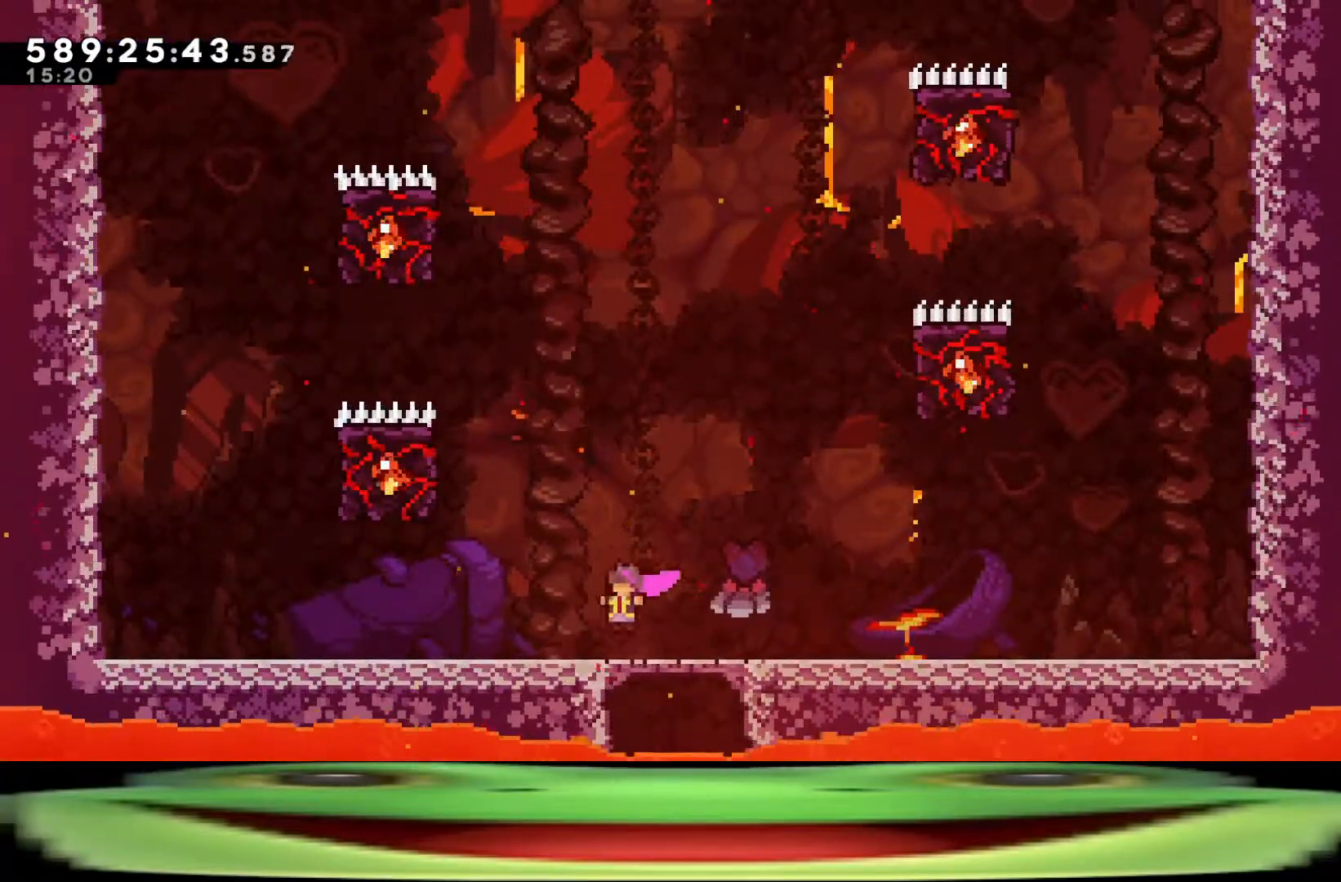
{"keys": [], "events": []}
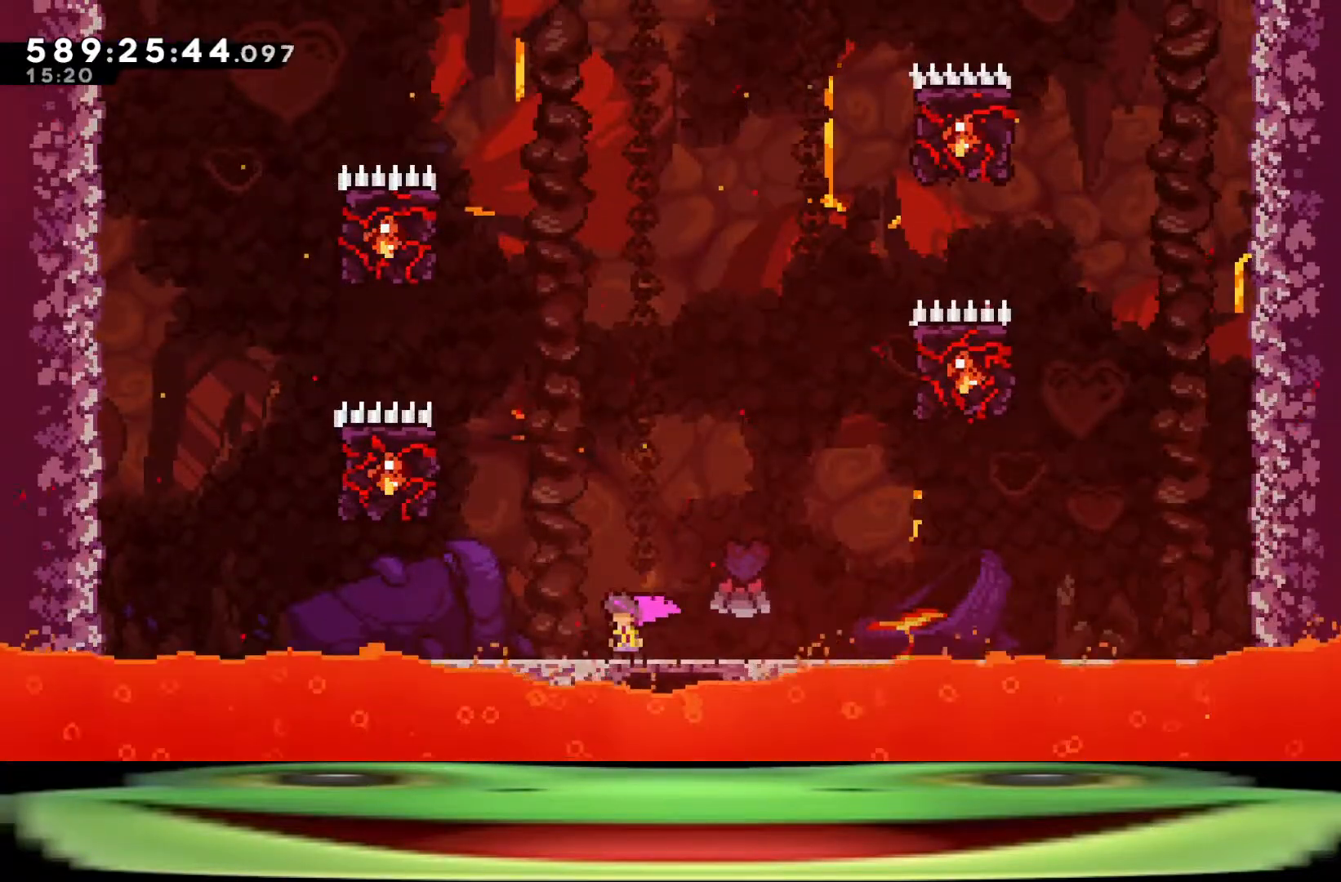
{"keys": [], "events": []}
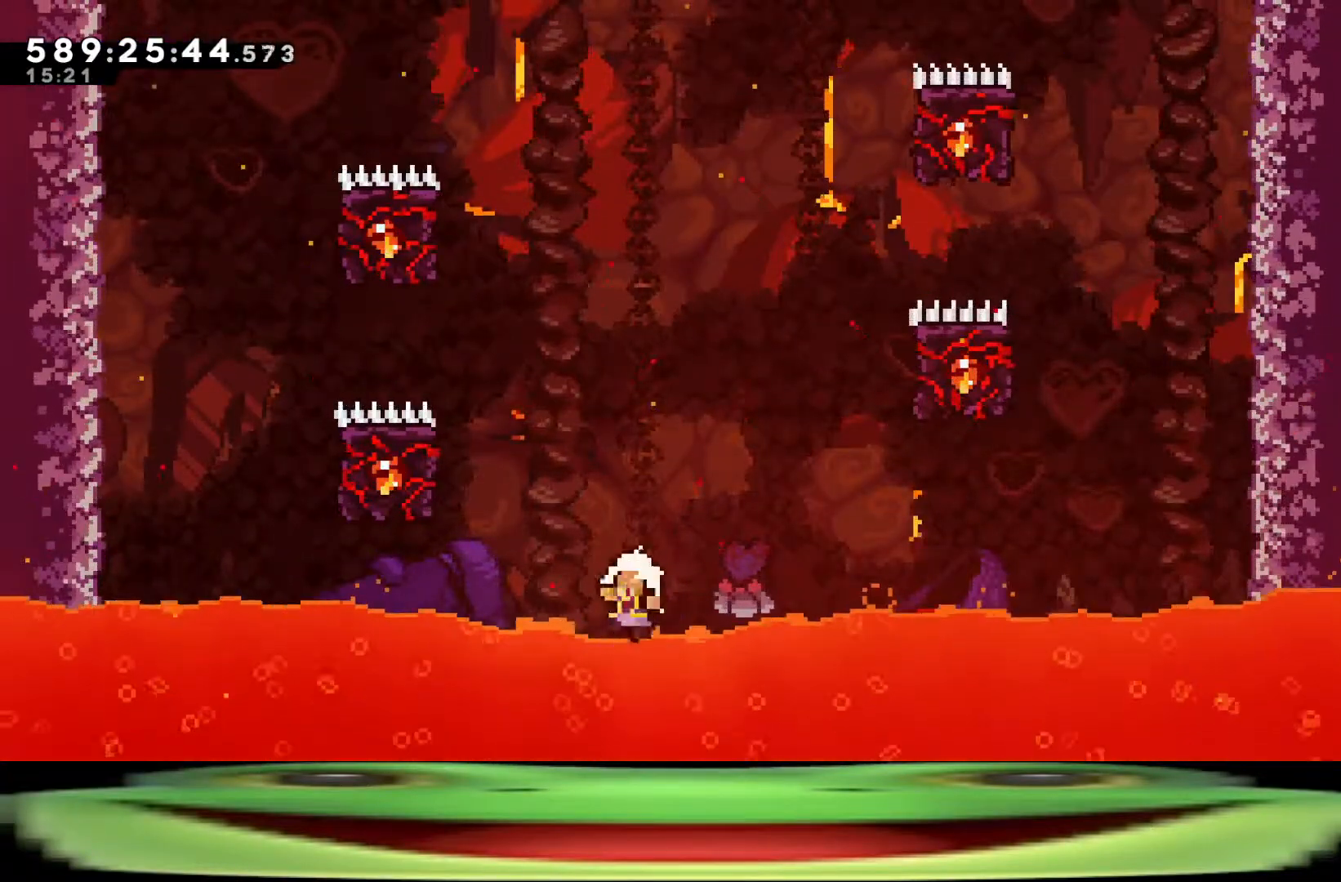
{"keys": [], "events": []}
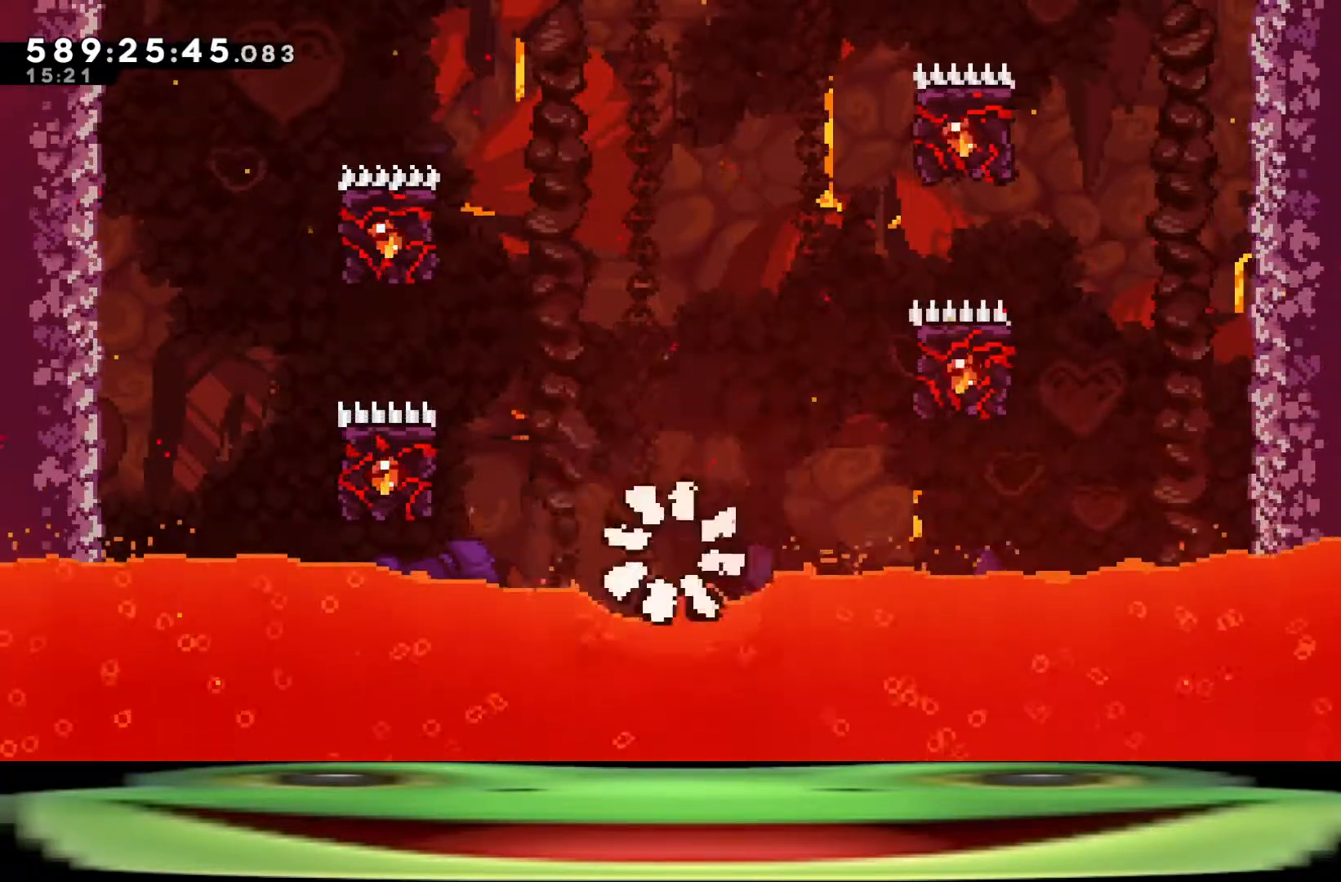
{"keys": [], "events": []}
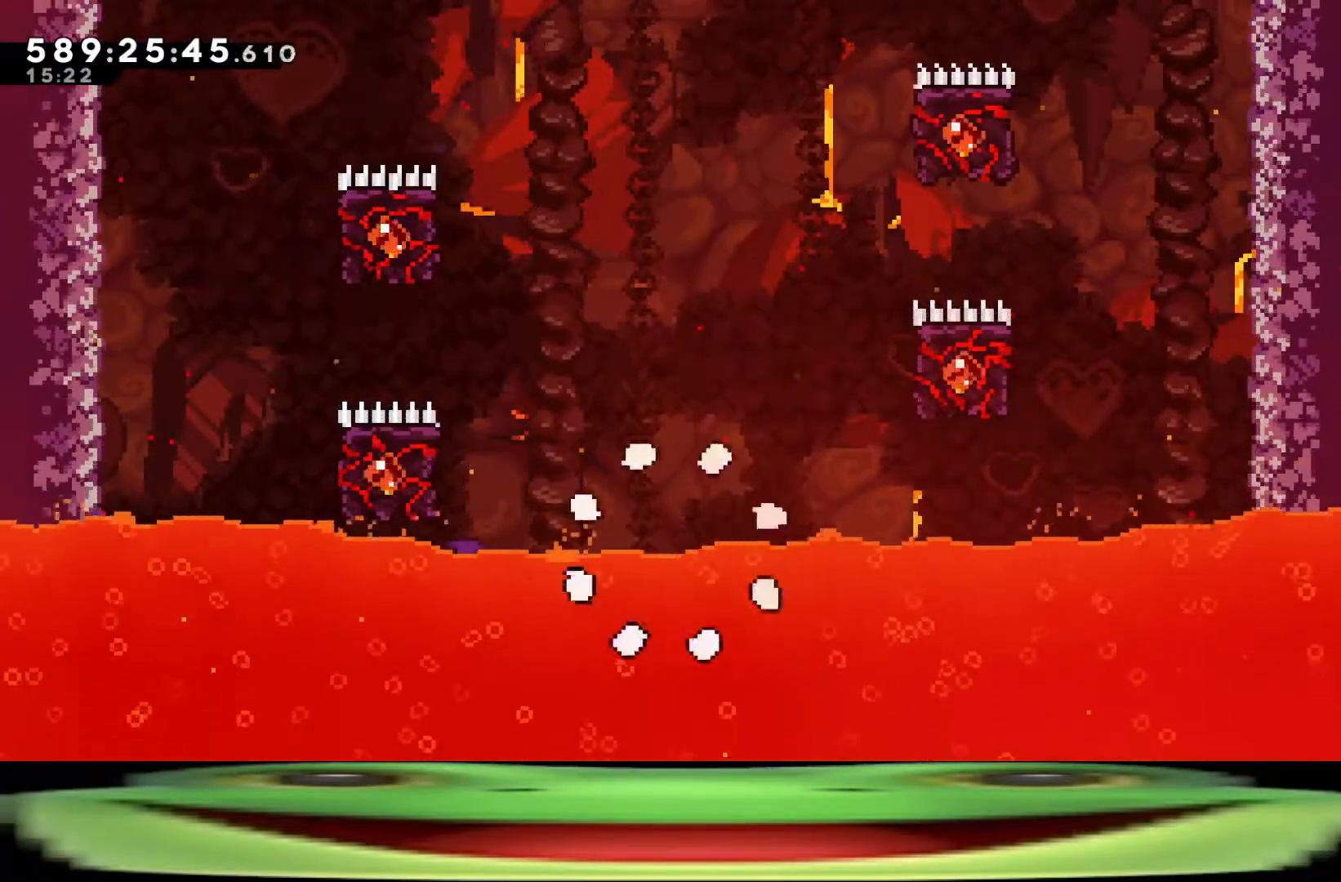
{"keys": [], "events": []}
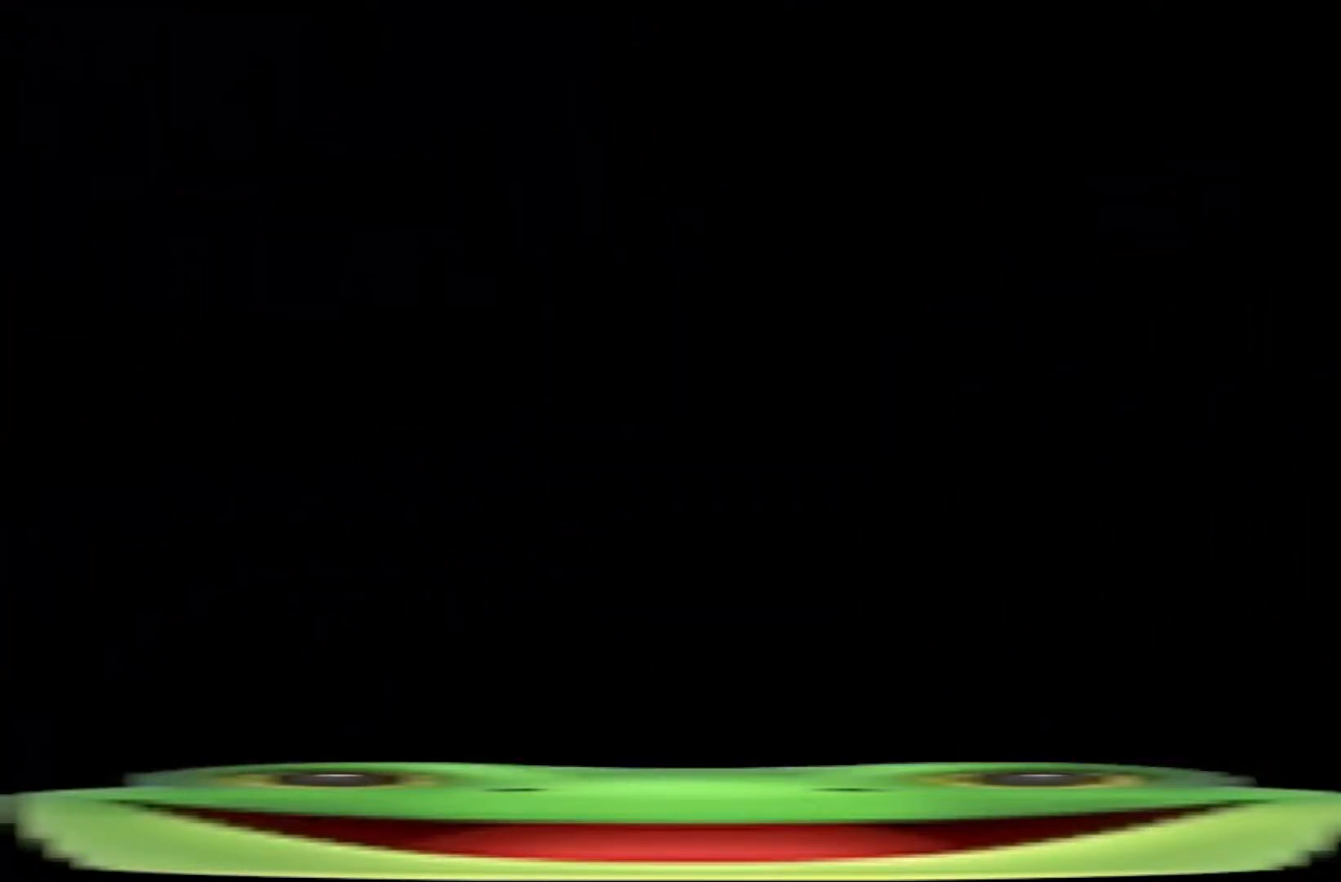
{"keys": [], "events": []}
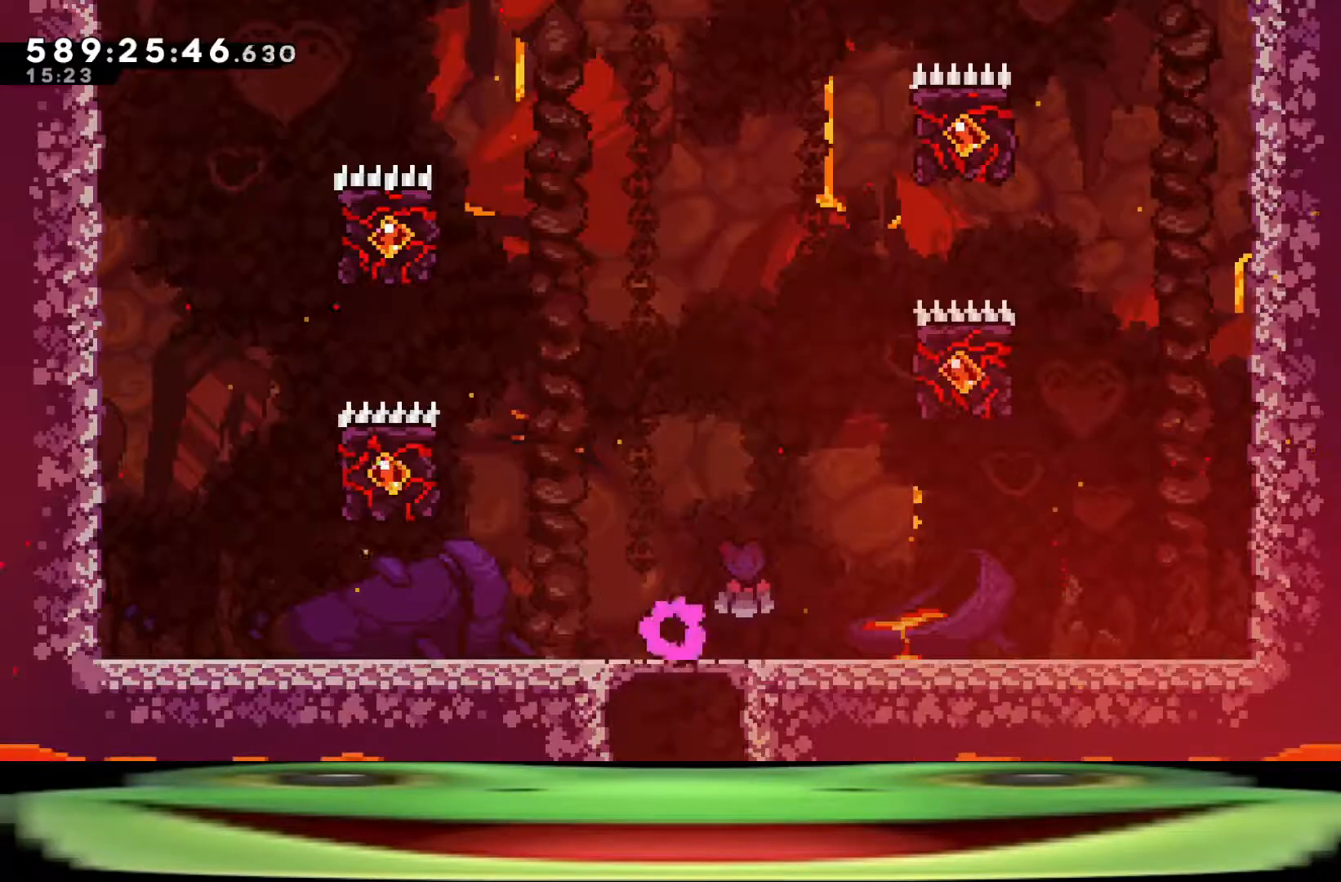
{"keys": ["jump"], "events": [[433, "jump", "down"]]}
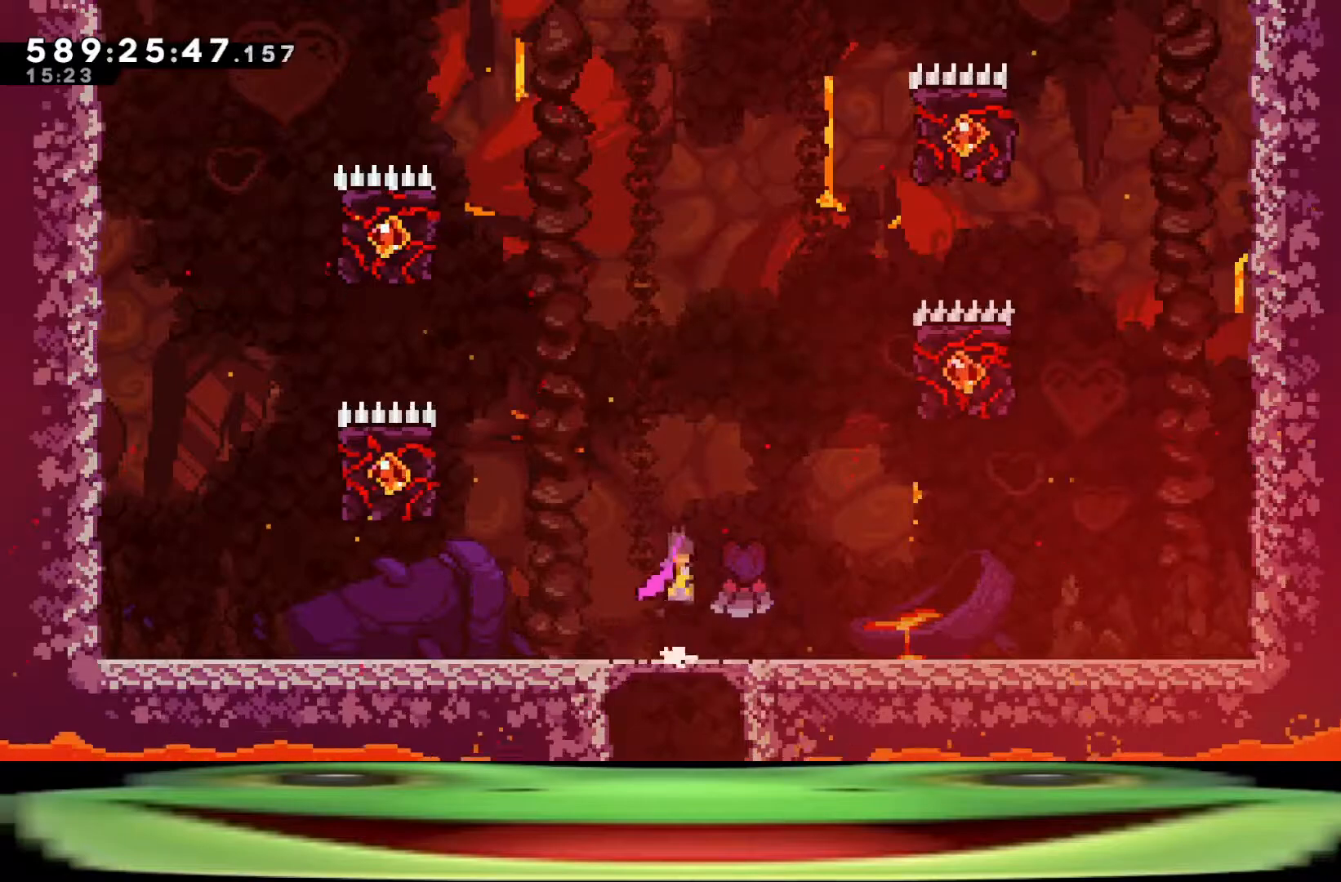
{"keys": ["a", "climb", "dash", "jump", "w"], "events": [[33, "a", "down"], [83, "dash", "down"], [83, "w", "down"], [183, "climb", "down"]]}
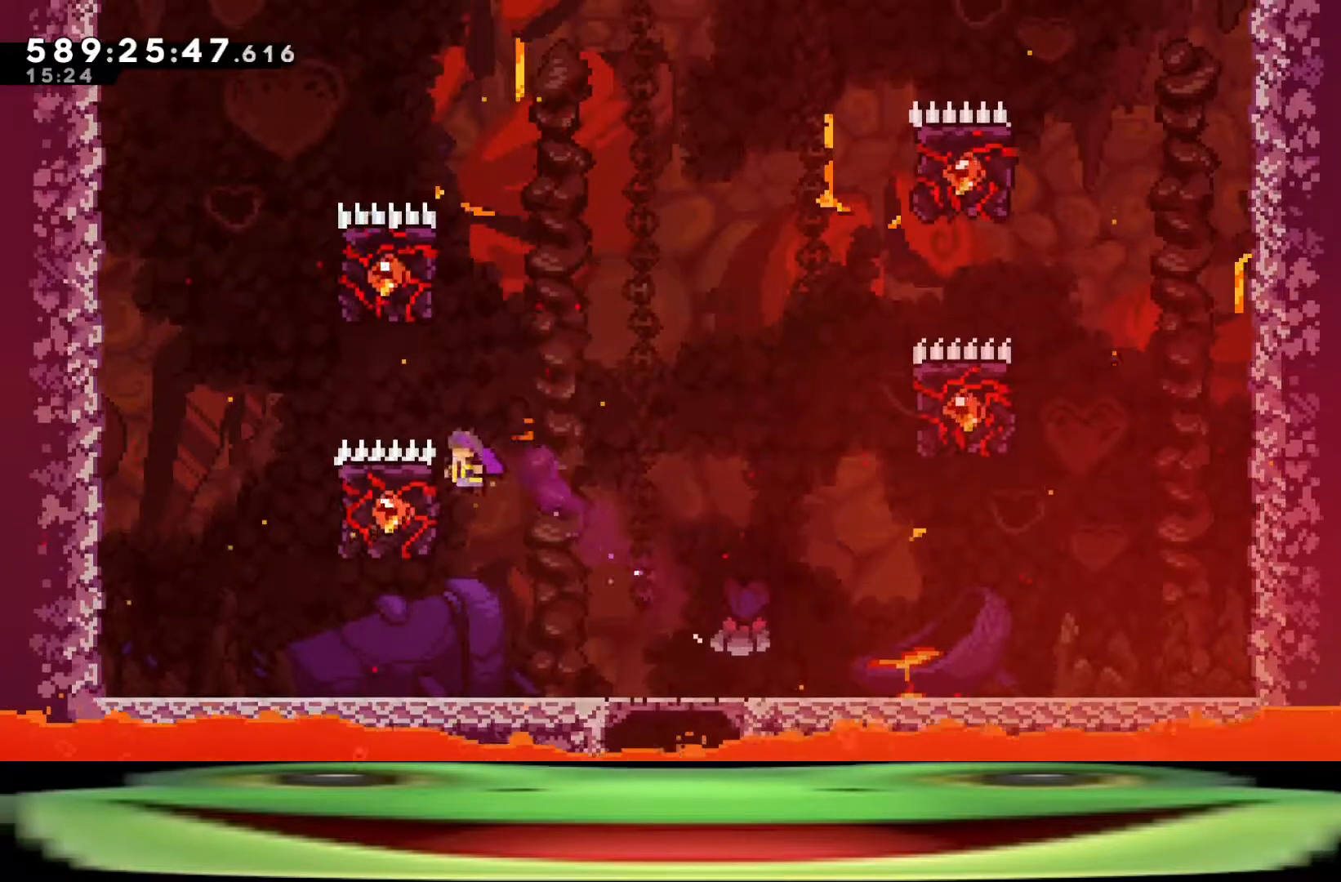
{"keys": ["a", "climb", "dash", "jump", "w"], "events": []}
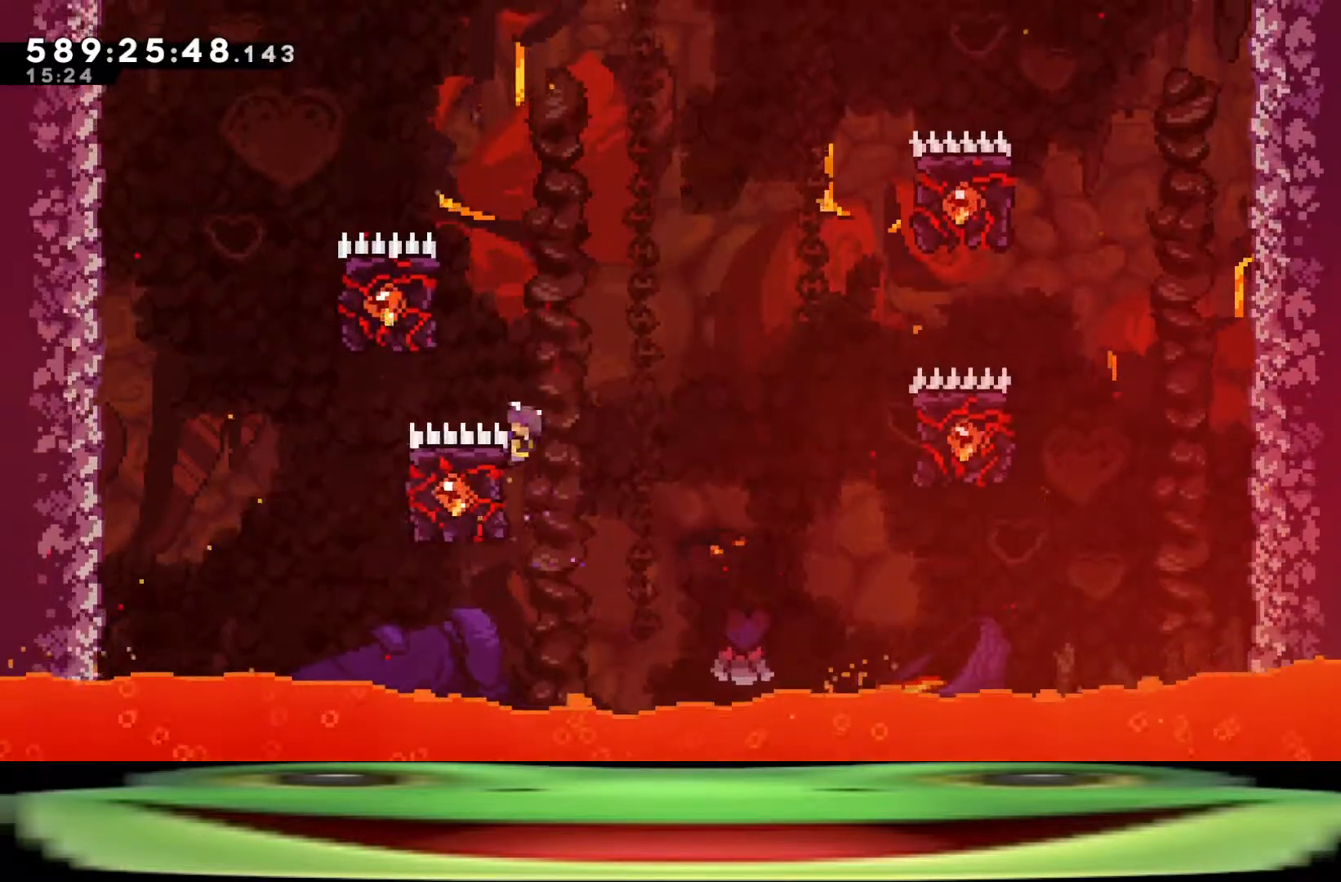
{"keys": [], "events": [[33, "a", "up"], [33, "dash", "up"], [83, "d", "down"], [83, "jump", "up"], [250, "climb", "up"], [250, "d", "up"], [250, "w", "up"]]}
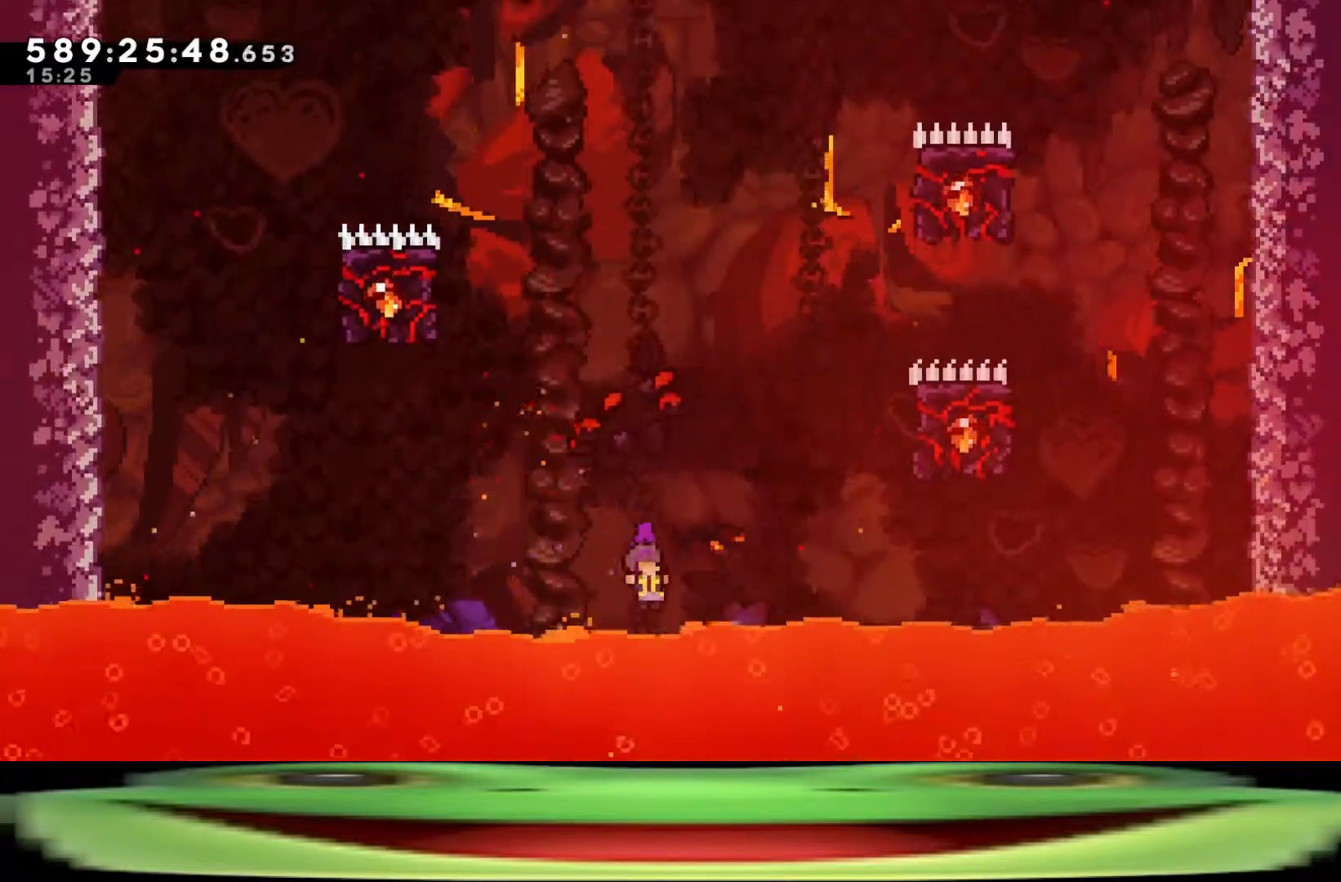
{"keys": [], "events": [[83, "jump", "down"], [133, "jump", "up"]]}
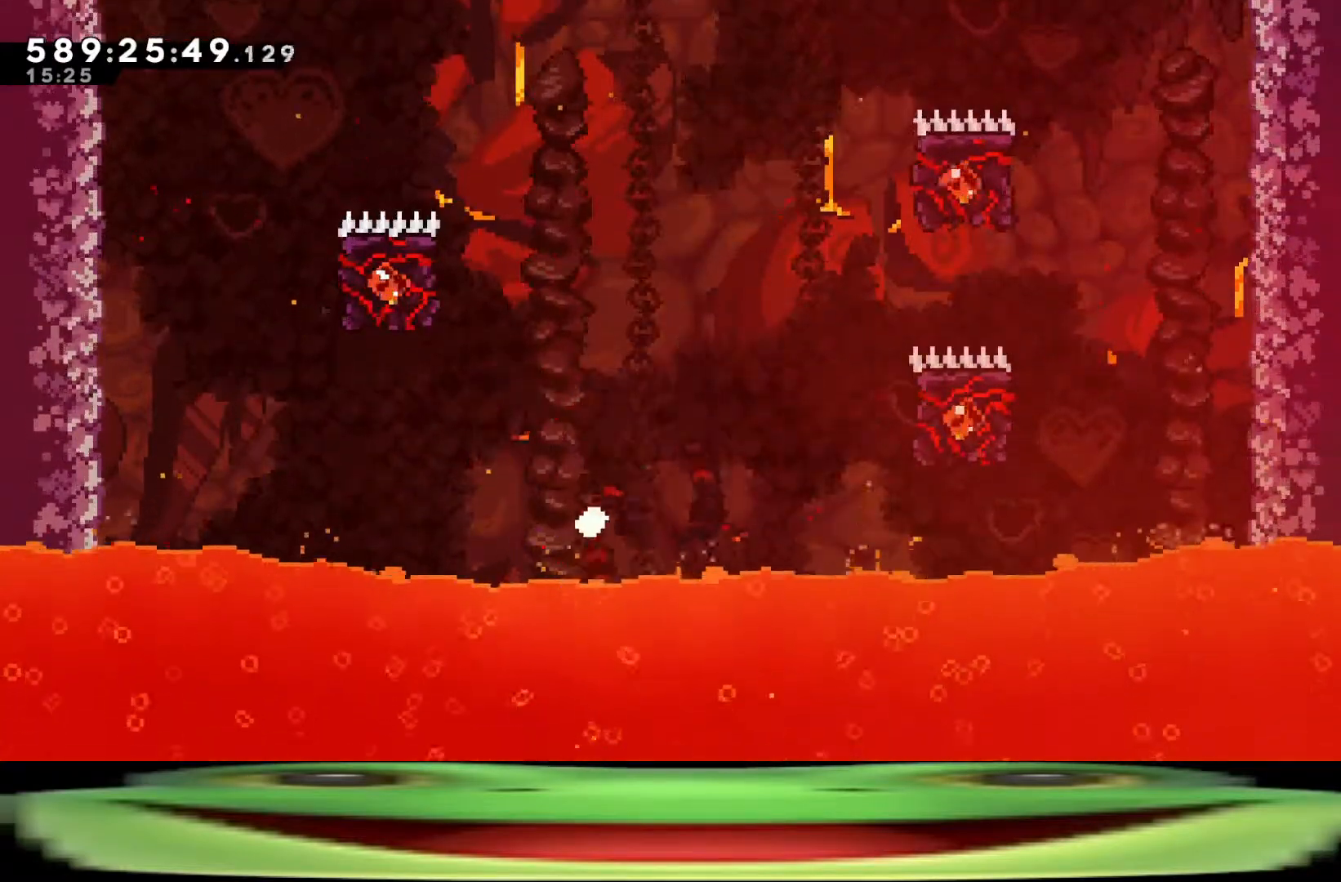
{"keys": [], "events": [[100, "jump", "down"], [200, "jump", "up"], [250, "jump", "down"], [333, "jump", "up"], [383, "jump", "down"], [467, "jump", "up"]]}
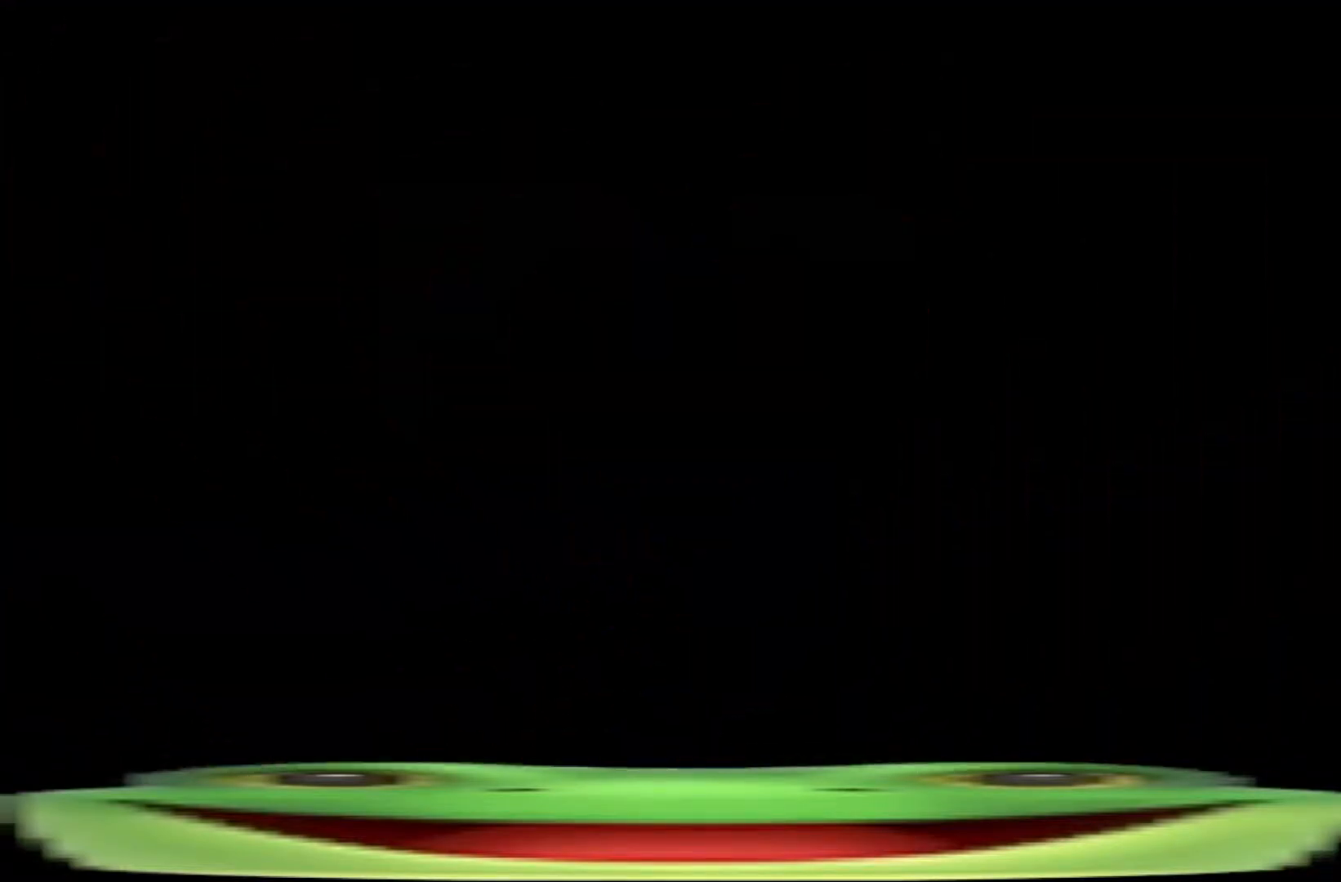
{"keys": [], "events": []}
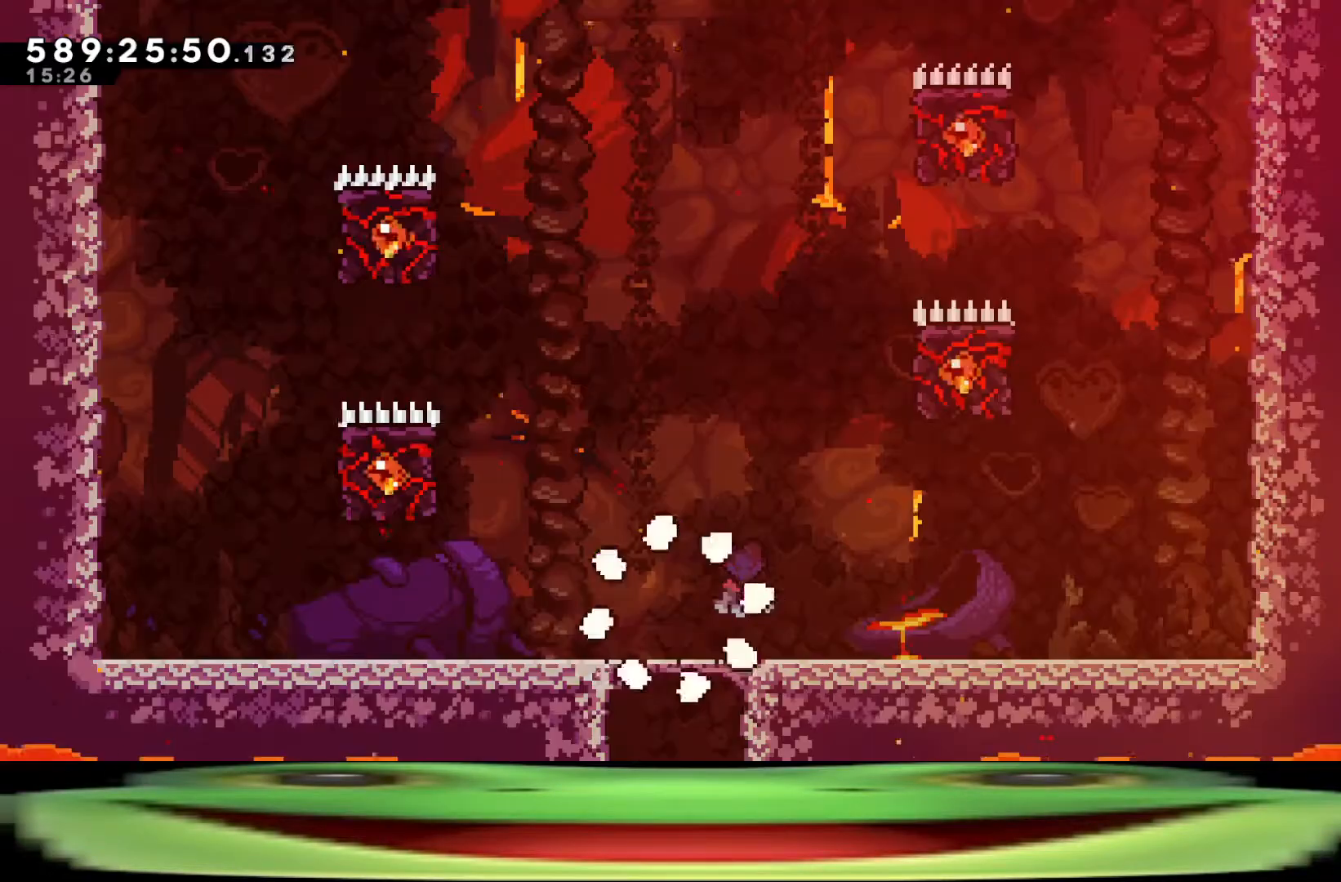
{"keys": [], "events": []}
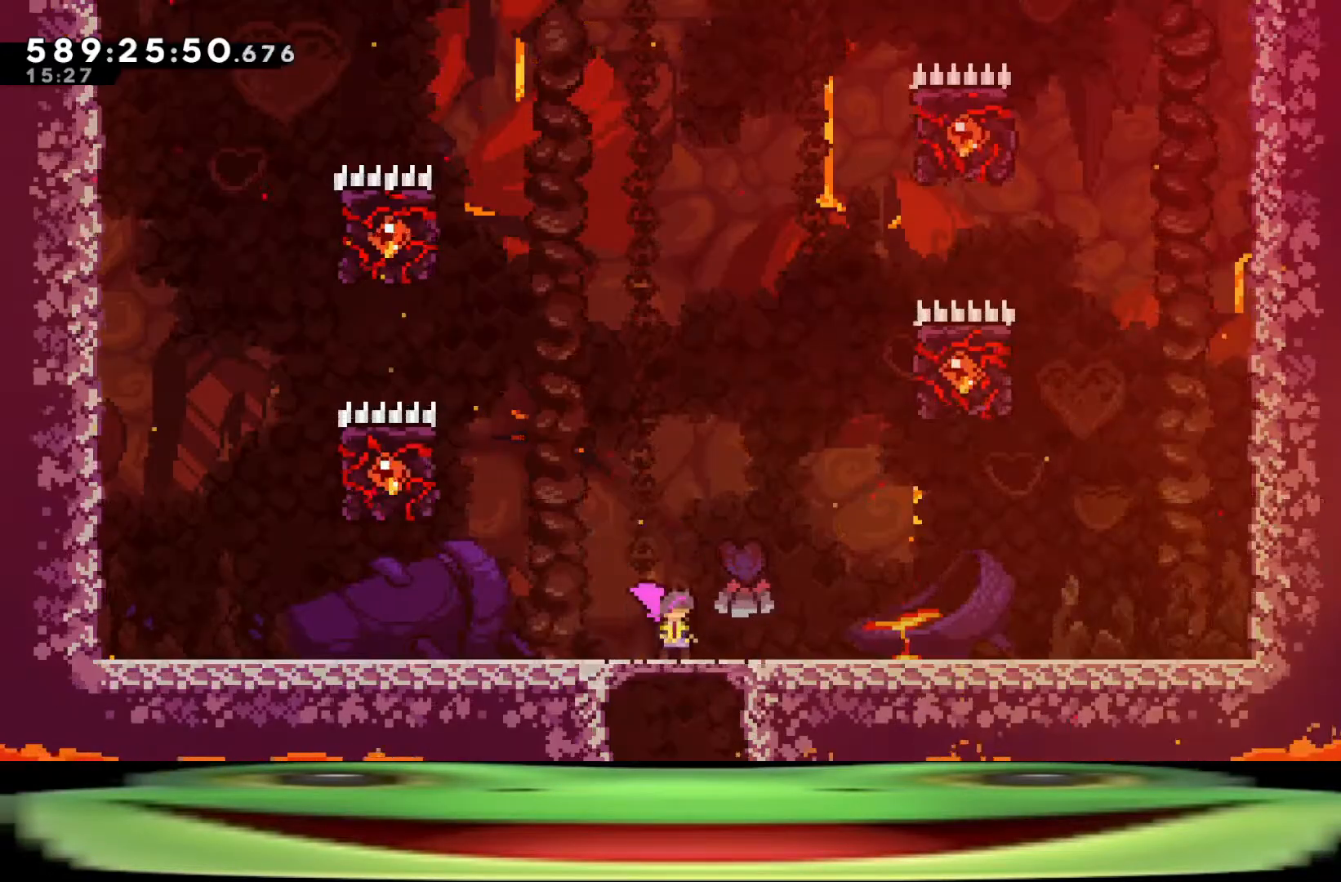
{"keys": ["a", "climb", "dash", "jump", "w"], "events": [[100, "jump", "down"], [150, "a", "down"], [150, "w", "down"], [200, "dash", "down"], [333, "climb", "down"]]}